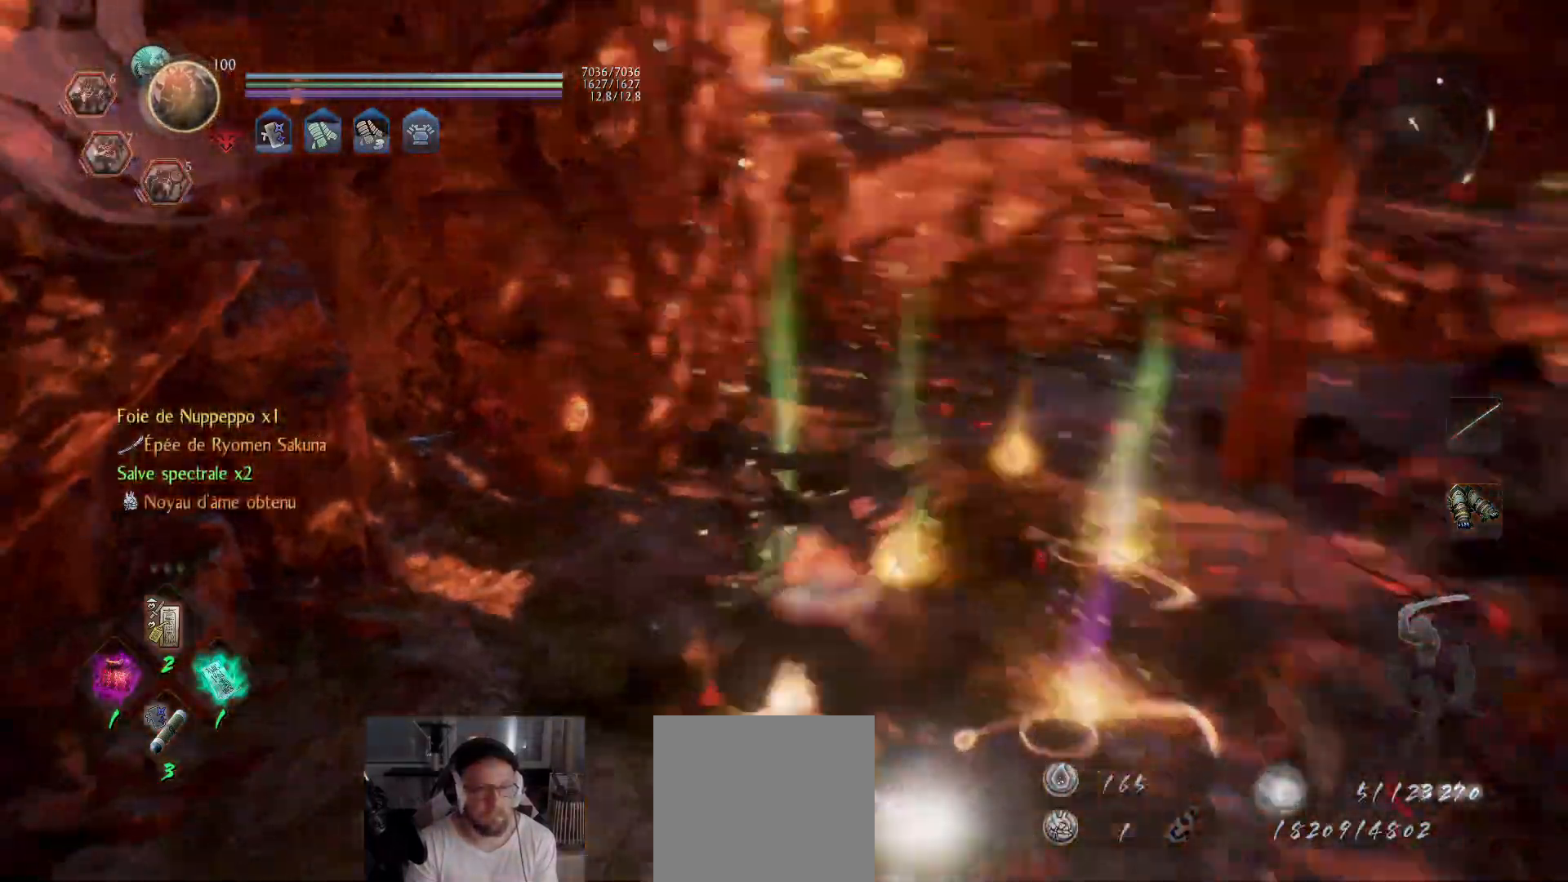
Gameplay with a controller (Xbox layout); each line is a JSON object with the inputs held at the frame after it. "events" lists button and stick changes between this image and that frame as [ms after this image, input, new state], when the widget could be followed in between.
{"buttons": [], "left_stick": "up", "right_stick": "center", "events": [[100, "right_stick", "center"], [217, "A", "down"], [217, "left_stick", "up"], [467, "A", "up"]]}
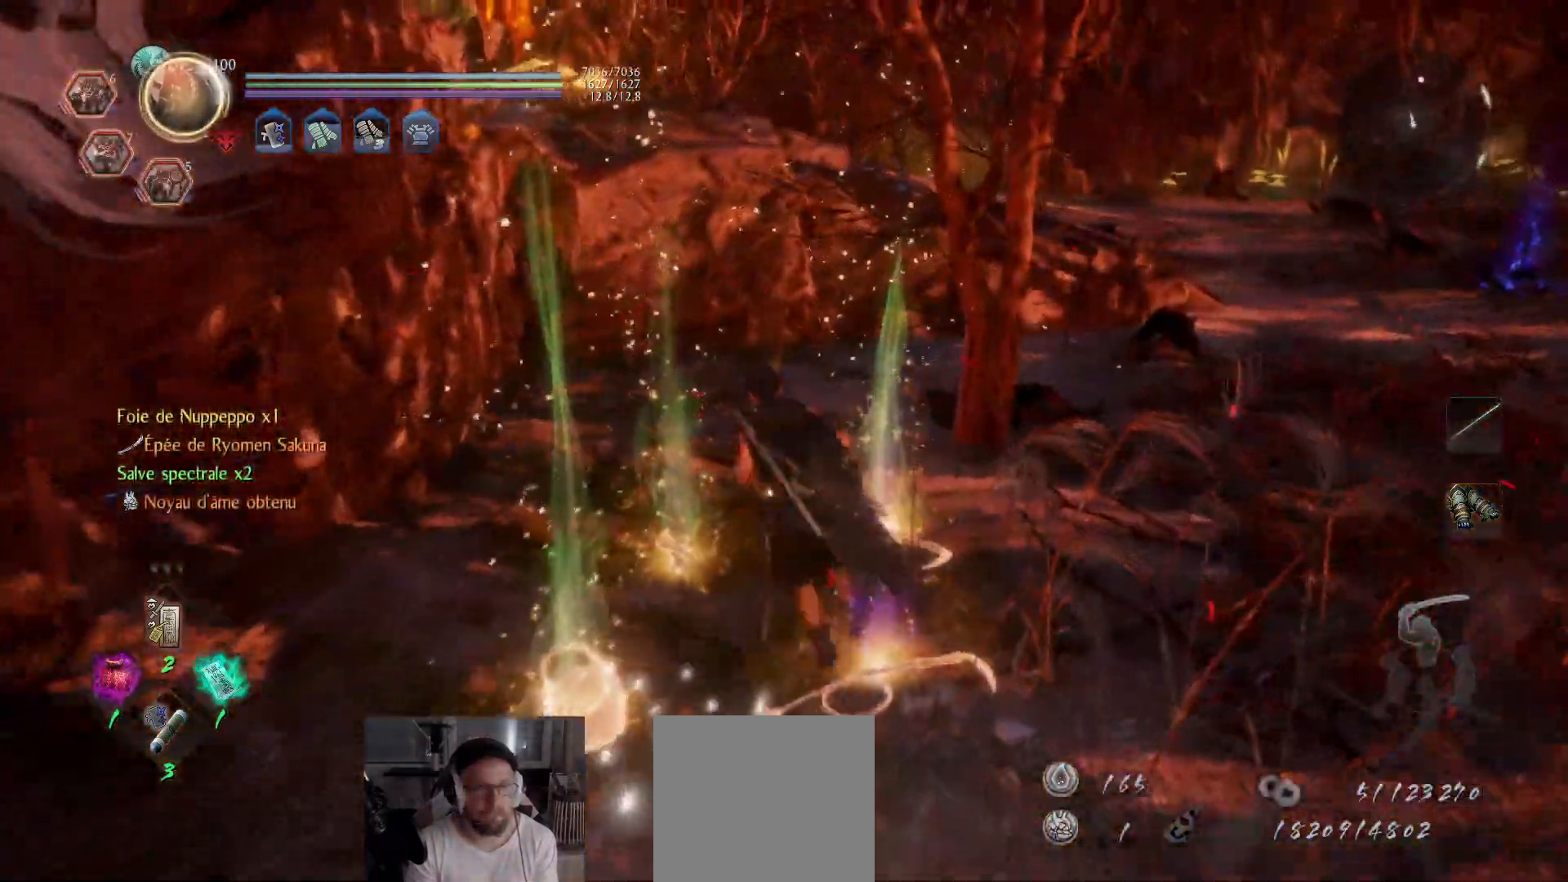
{"buttons": [], "left_stick": "up", "right_stick": "center", "events": [[50, "B", "down"], [117, "B", "up"], [133, "B", "down"], [183, "B", "up"], [250, "B", "down"], [333, "B", "up"], [417, "B", "down"], [433, "B", "up"]]}
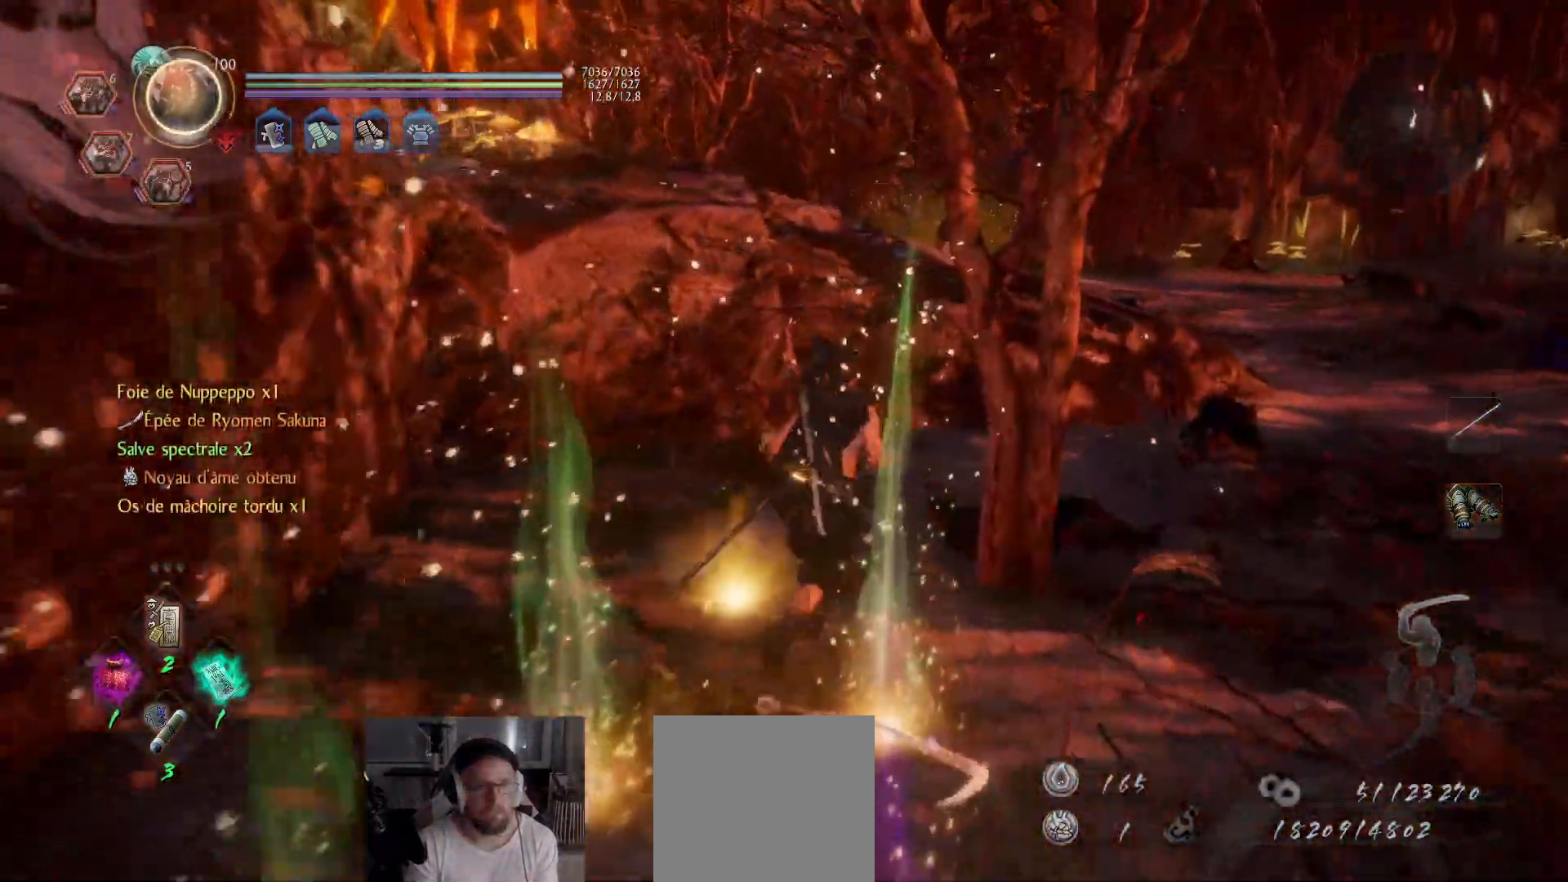
{"buttons": ["A"], "left_stick": "up", "right_stick": "center", "events": [[100, "A", "down"]]}
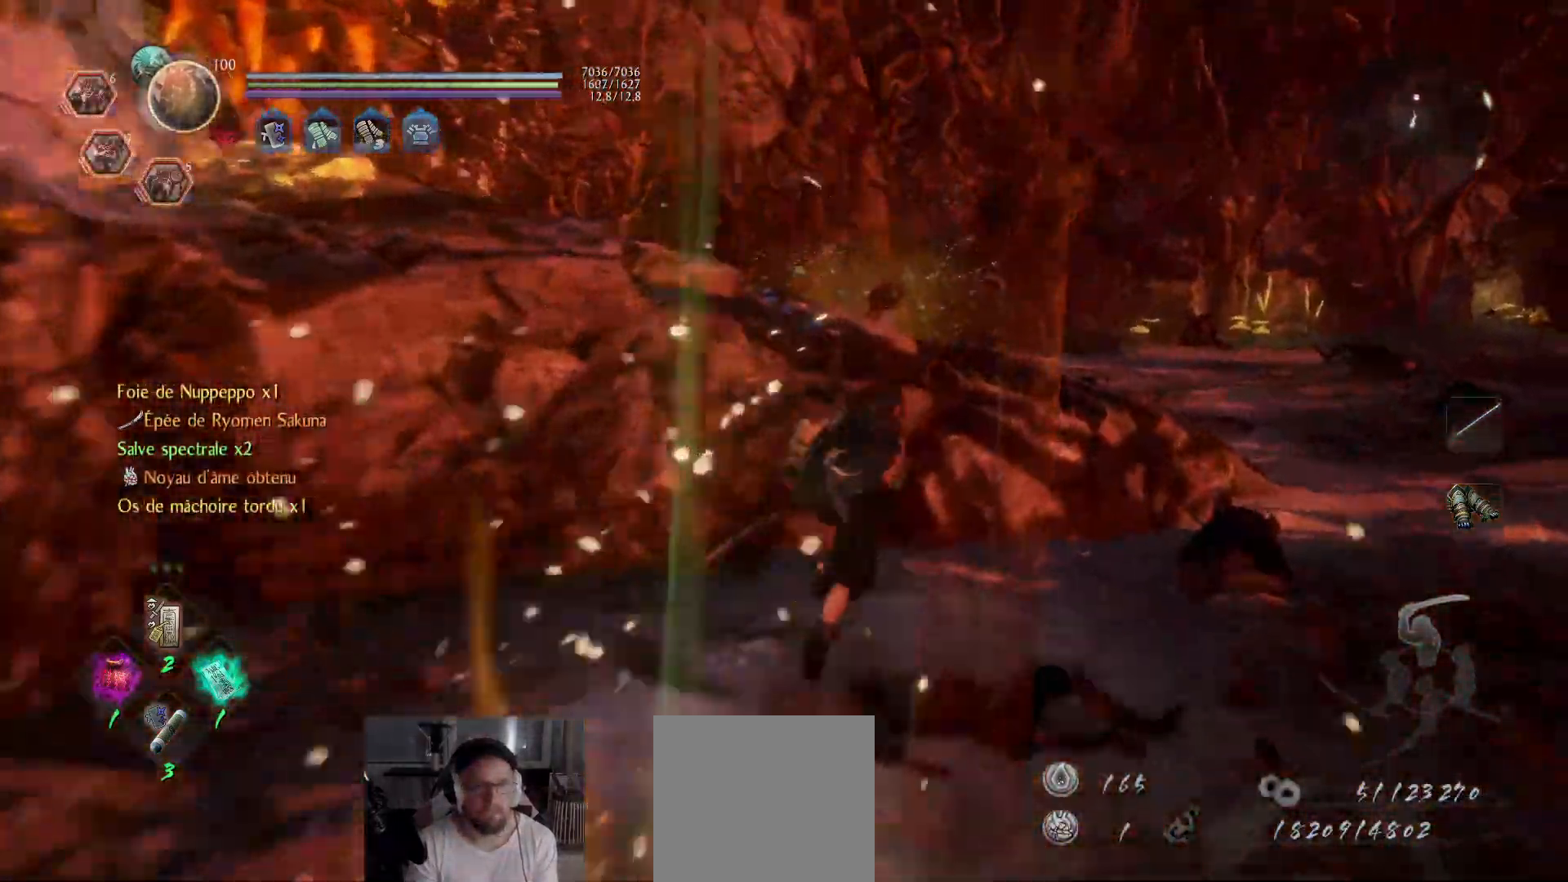
{"buttons": ["A"], "left_stick": "up-right", "right_stick": "center", "events": [[50, "left_stick", "up-right"]]}
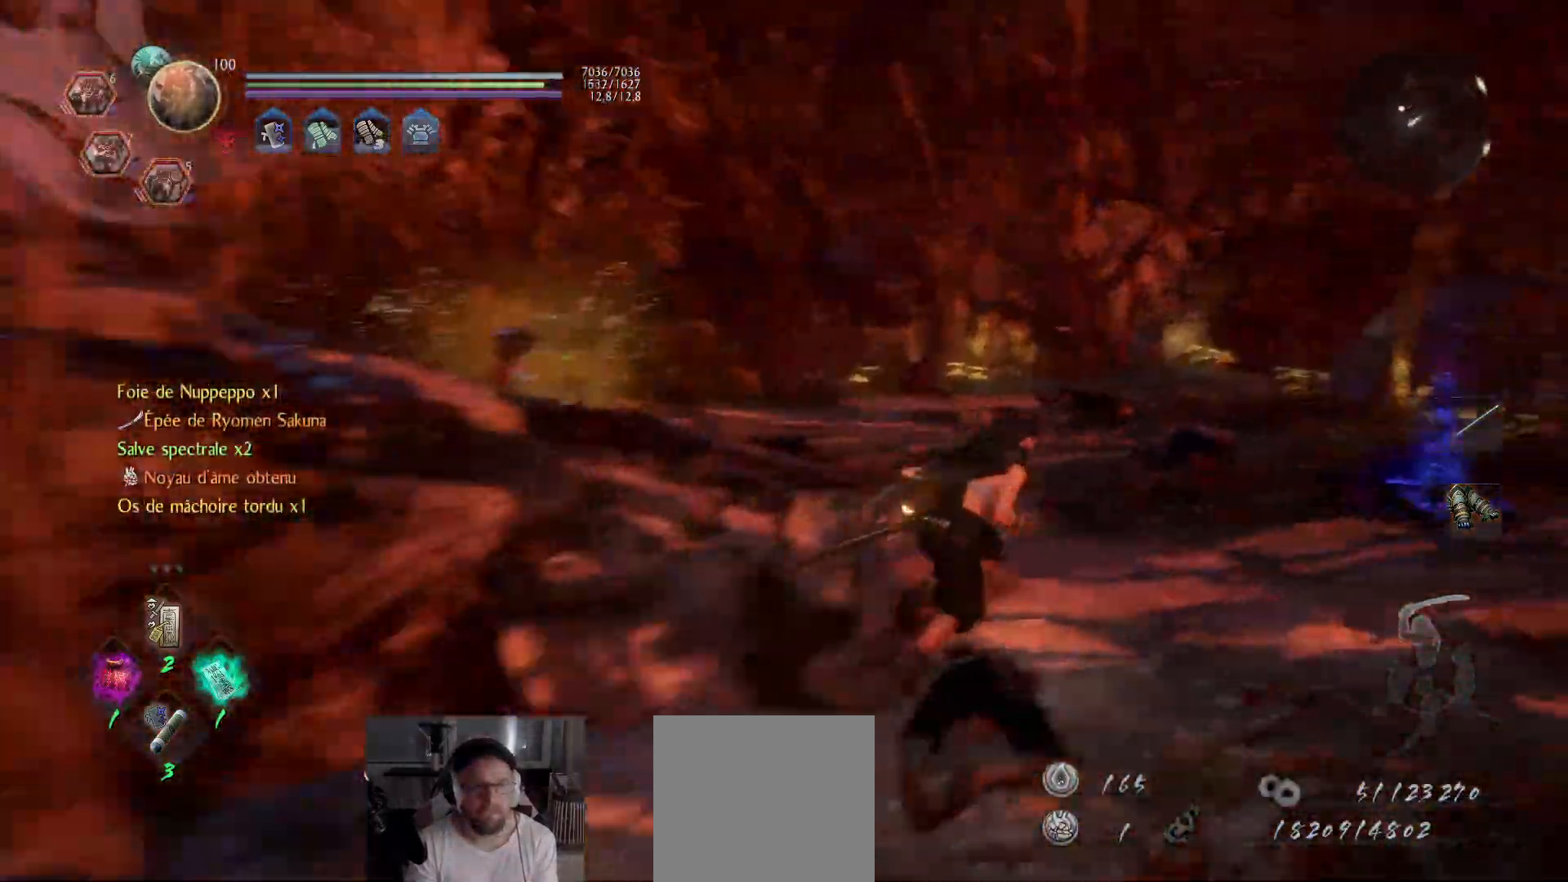
{"buttons": ["A"], "left_stick": "up", "right_stick": "center", "events": [[50, "A", "up"], [117, "right_stick", "down-left"], [200, "left_stick", "up"], [400, "right_stick", "center"], [433, "A", "down"]]}
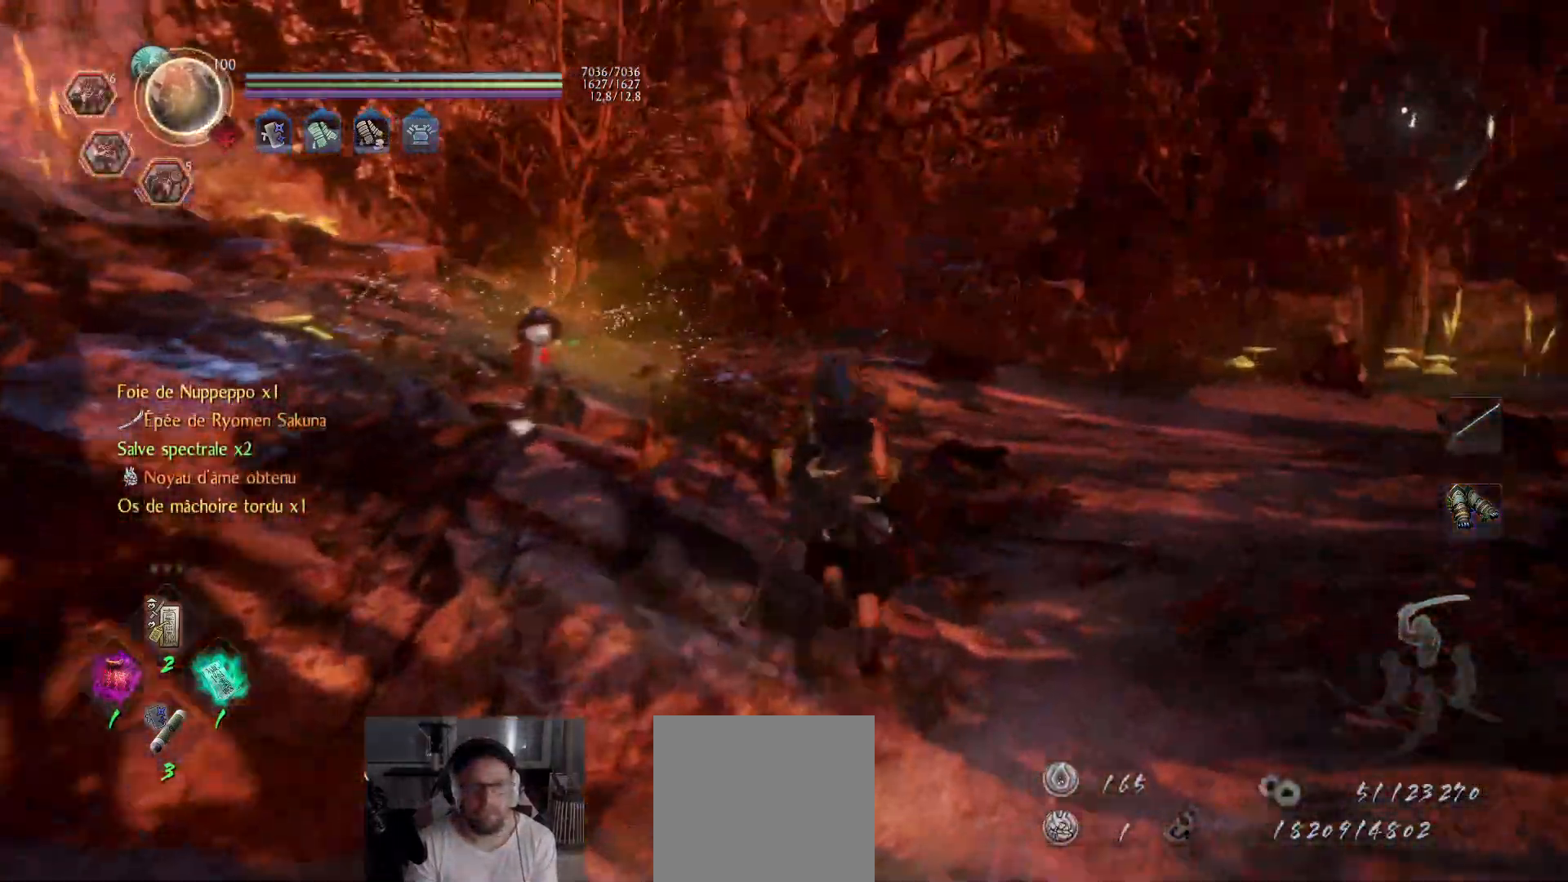
{"buttons": [], "left_stick": "up-left", "right_stick": "center", "events": [[200, "left_stick", "up-left"], [417, "A", "up"]]}
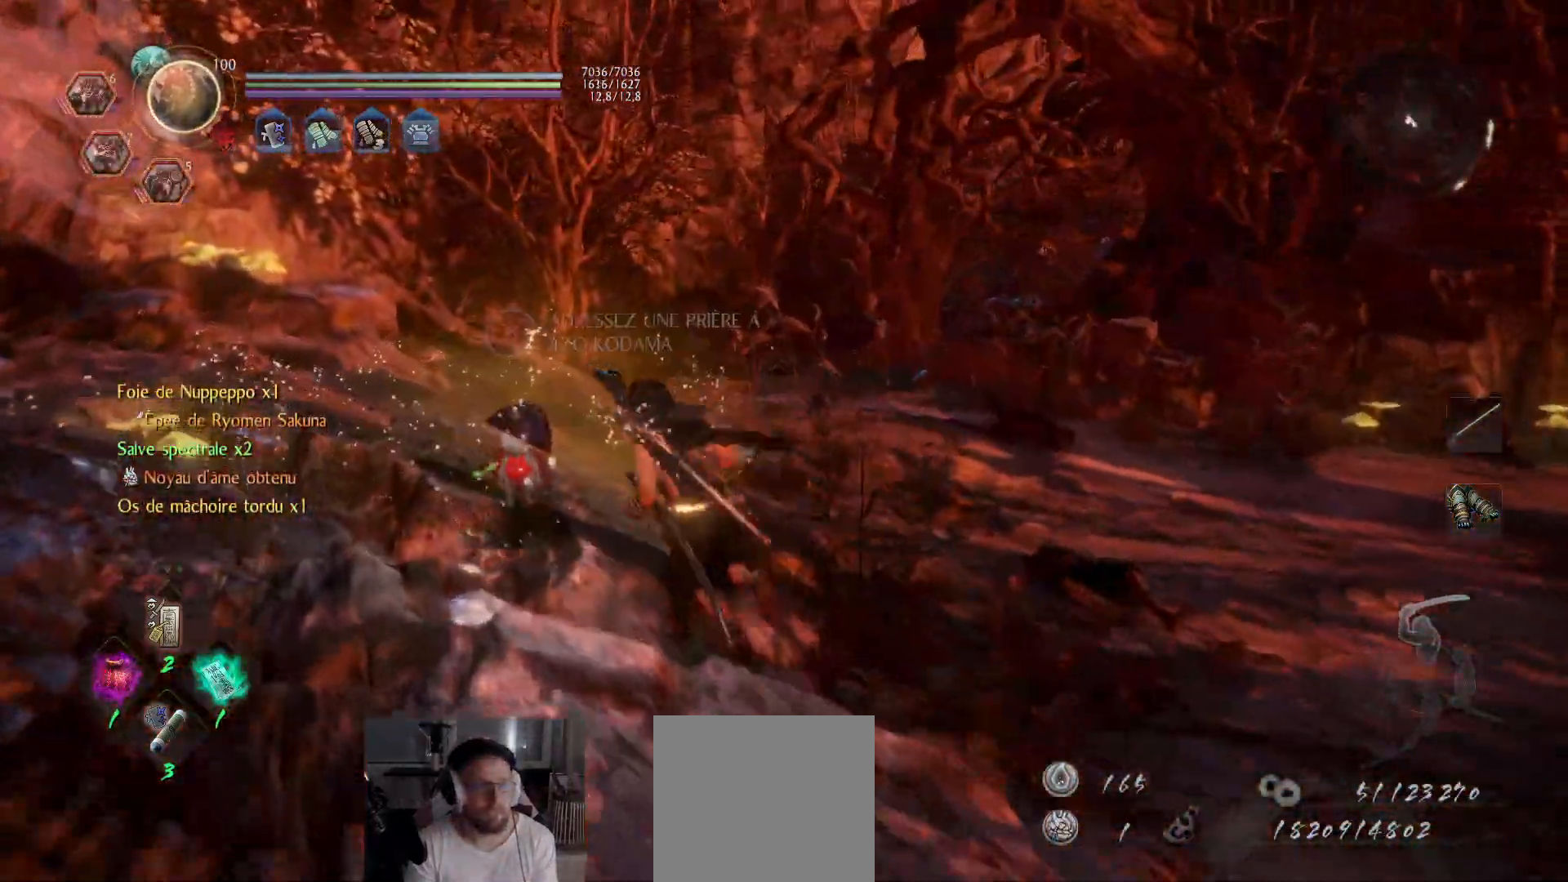
{"buttons": ["B"], "left_stick": "center", "right_stick": "center", "events": [[17, "B", "down"], [83, "left_stick", "center"]]}
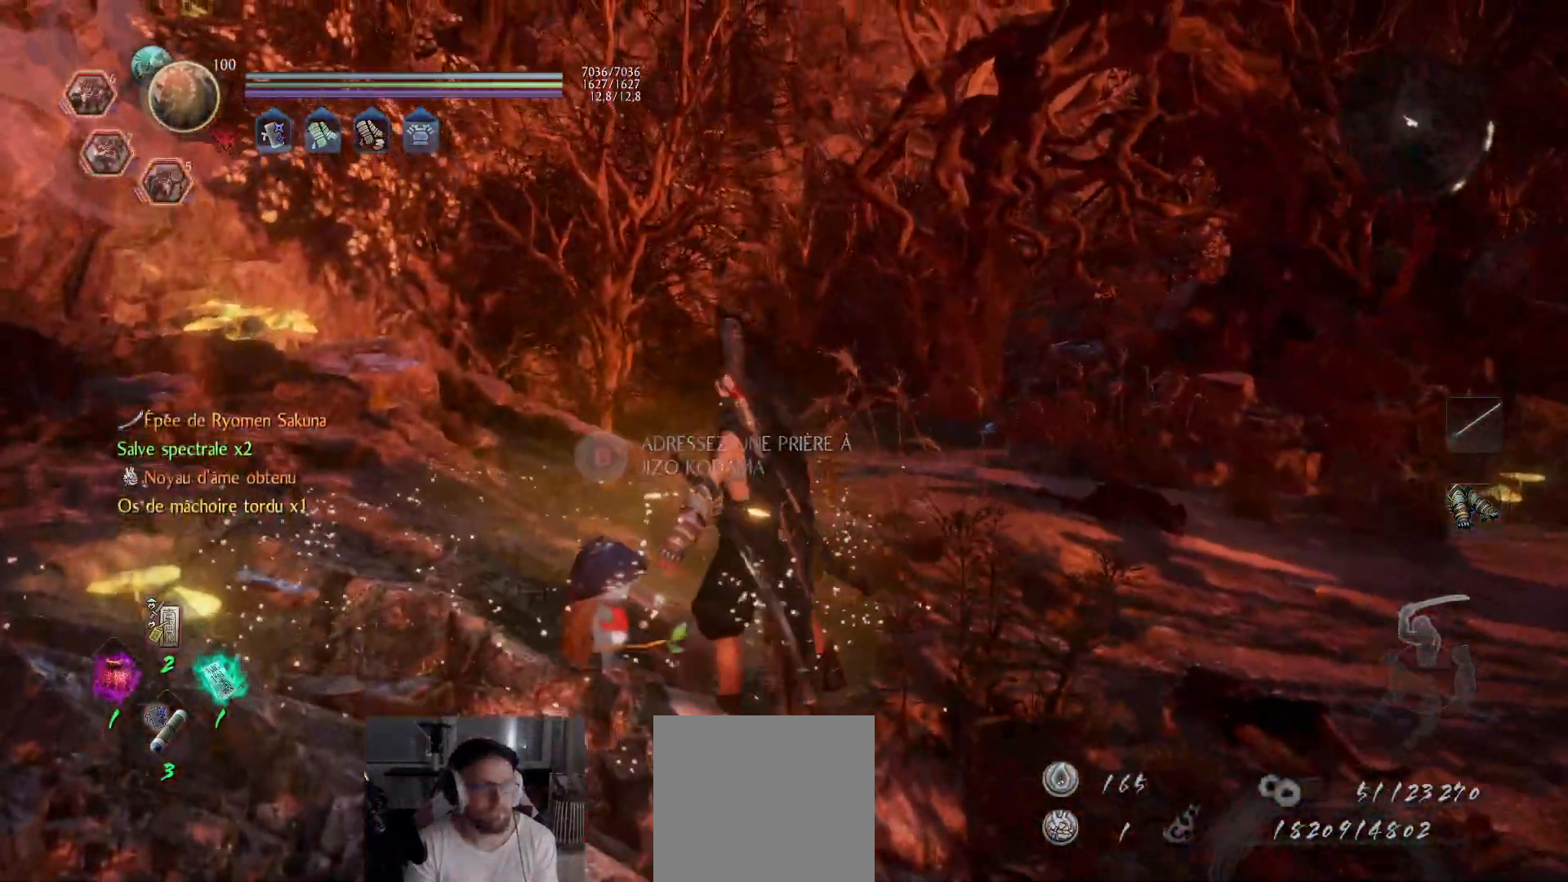
{"buttons": [], "left_stick": "up-right", "right_stick": "right", "events": [[100, "B", "up"], [267, "right_stick", "down-right"], [383, "right_stick", "right"], [500, "left_stick", "up-right"]]}
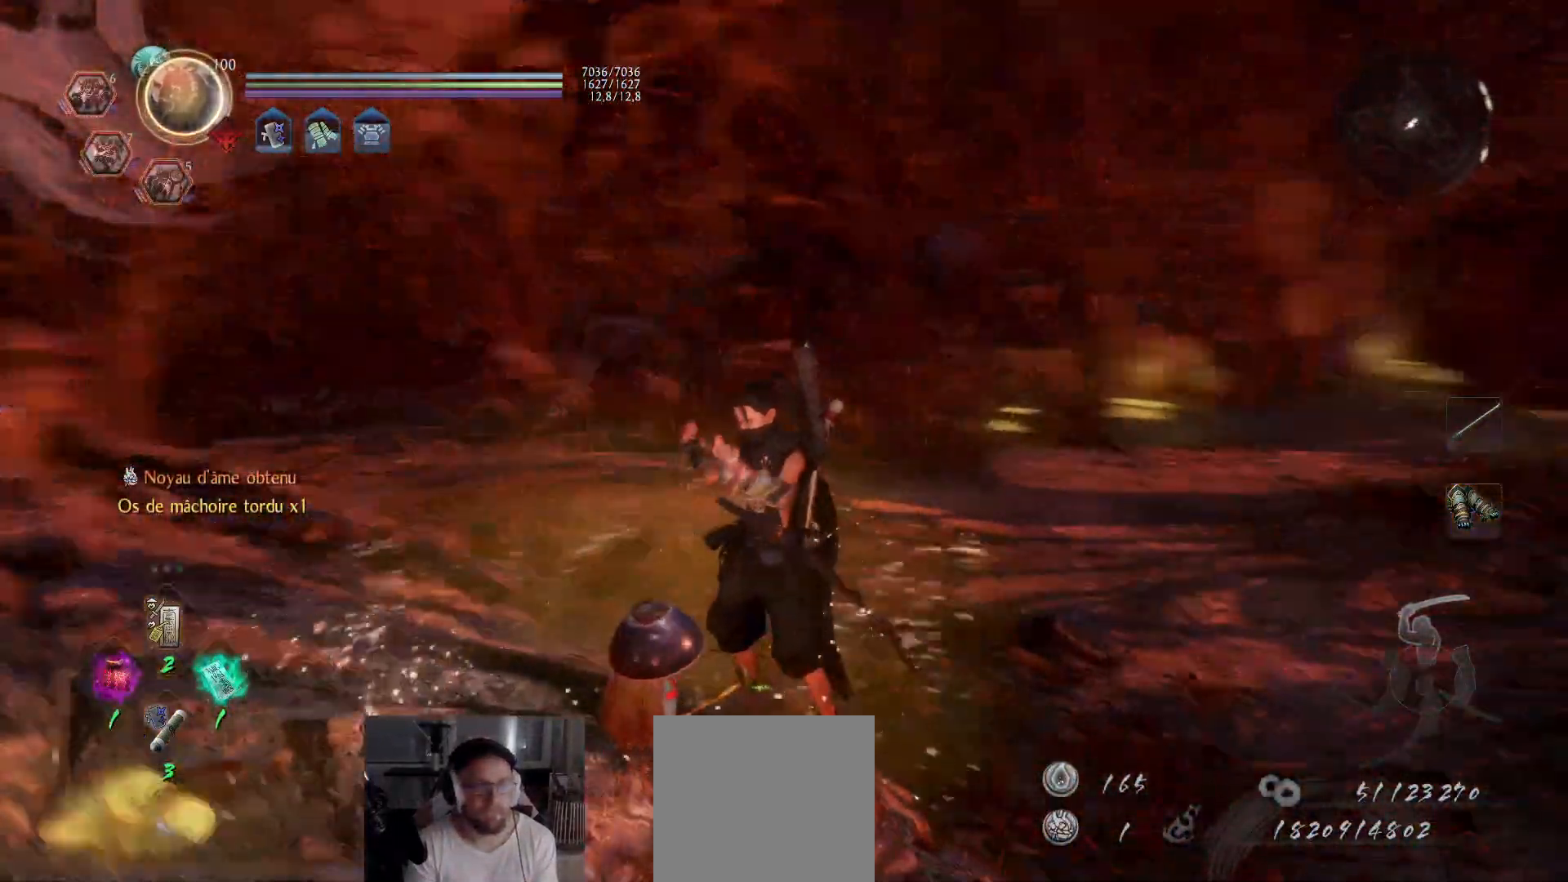
{"buttons": [], "left_stick": "center", "right_stick": "center", "events": [[17, "right_stick", "center"], [133, "right_stick", "right"], [333, "right_stick", "center"], [400, "left_stick", "center"]]}
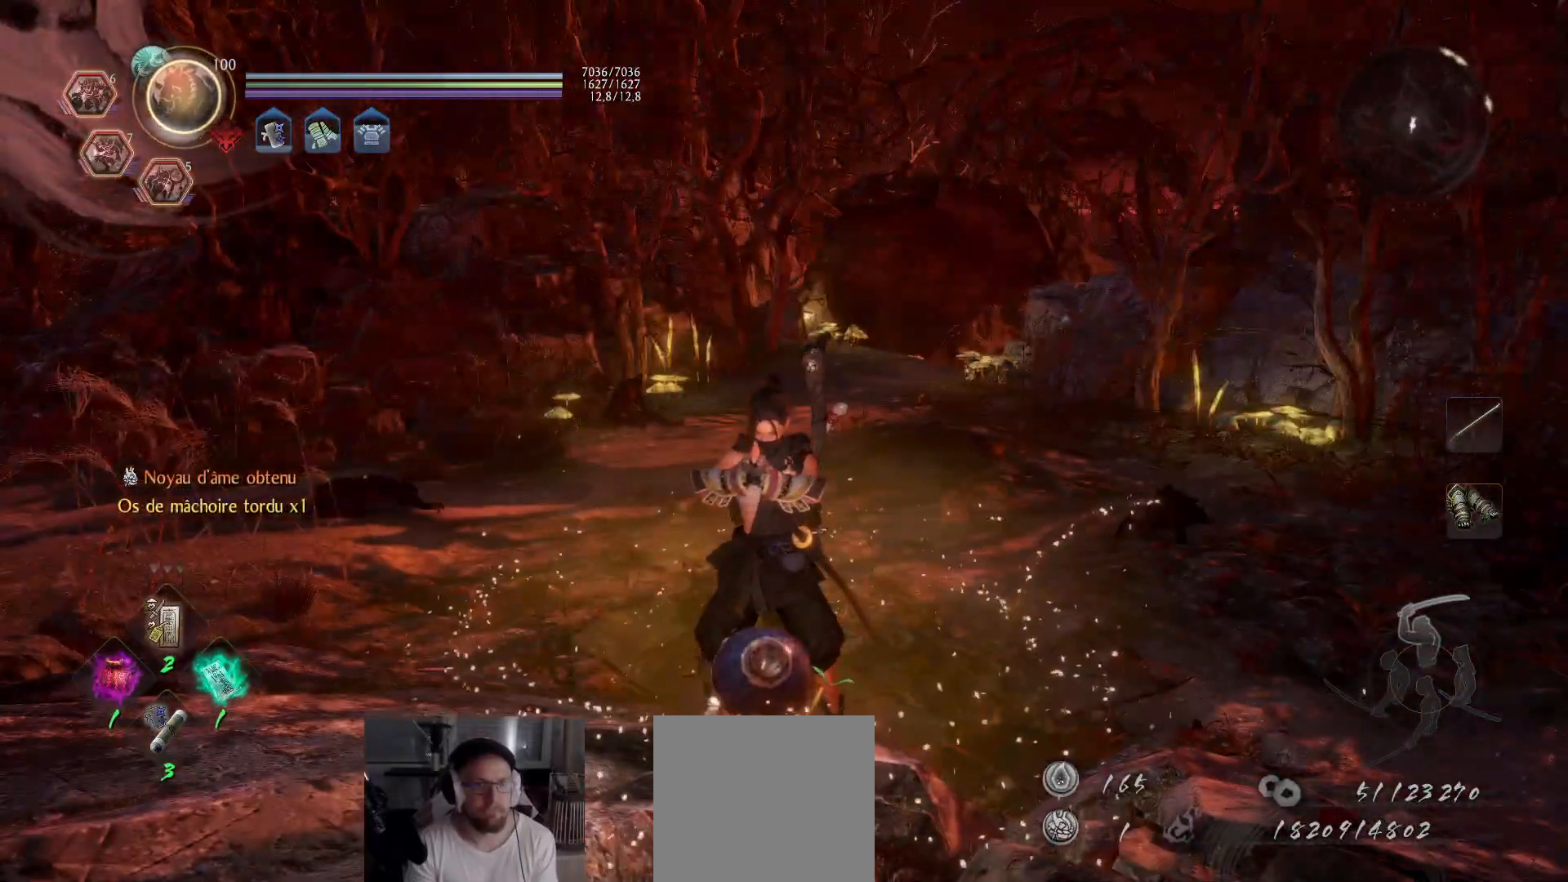
{"buttons": [], "left_stick": "up", "right_stick": "right", "events": [[133, "left_stick", "up"], [200, "right_stick", "down-right"], [283, "right_stick", "center"], [500, "right_stick", "right"]]}
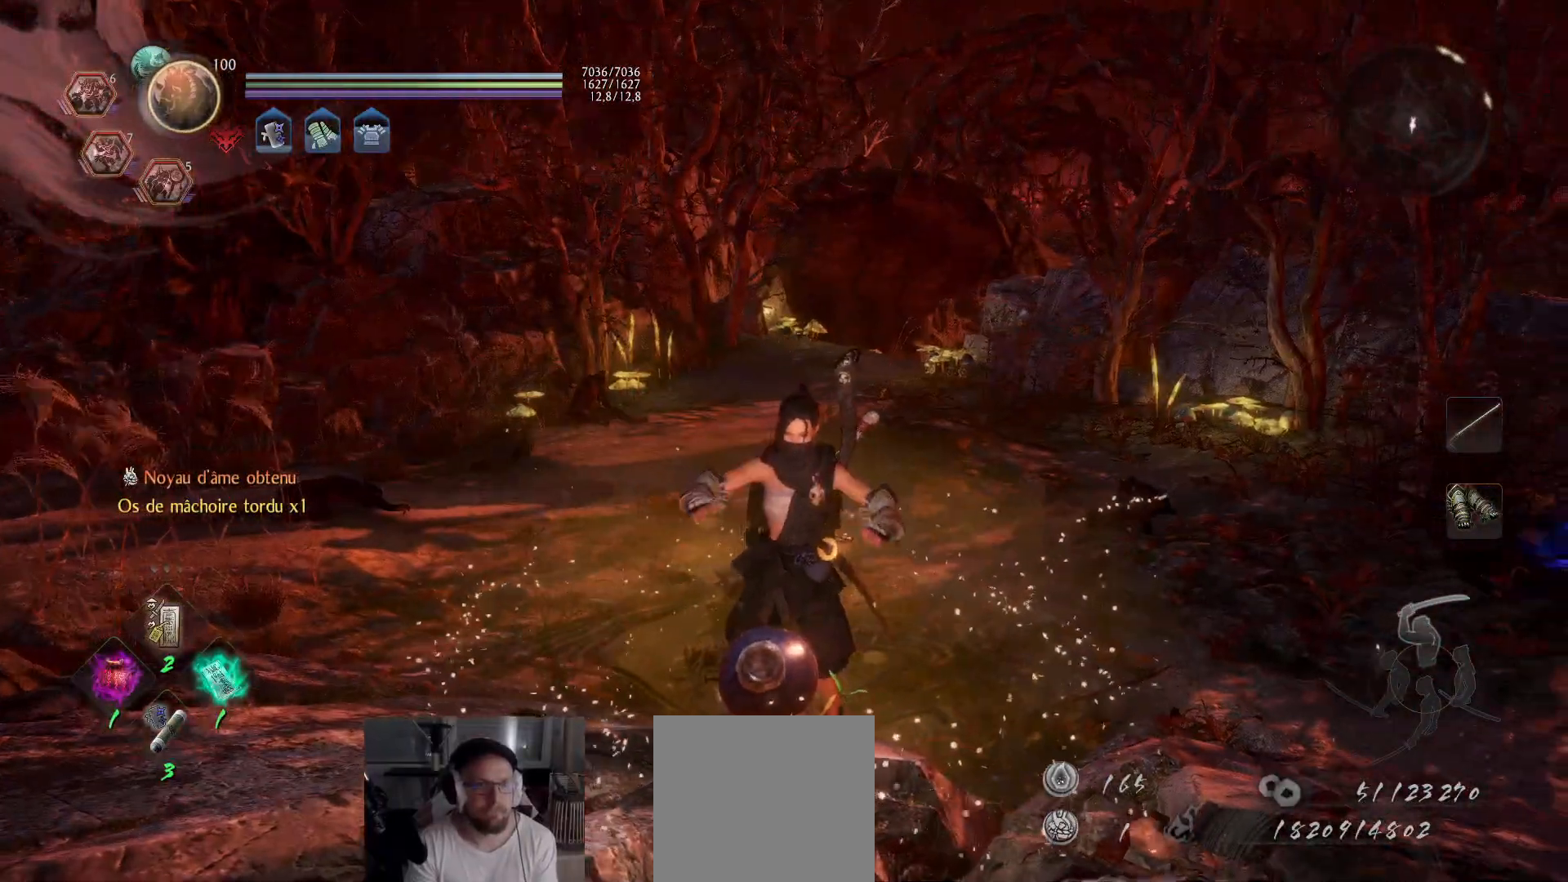
{"buttons": [], "left_stick": "up", "right_stick": "down", "events": [[150, "right_stick", "center"], [367, "right_stick", "down"]]}
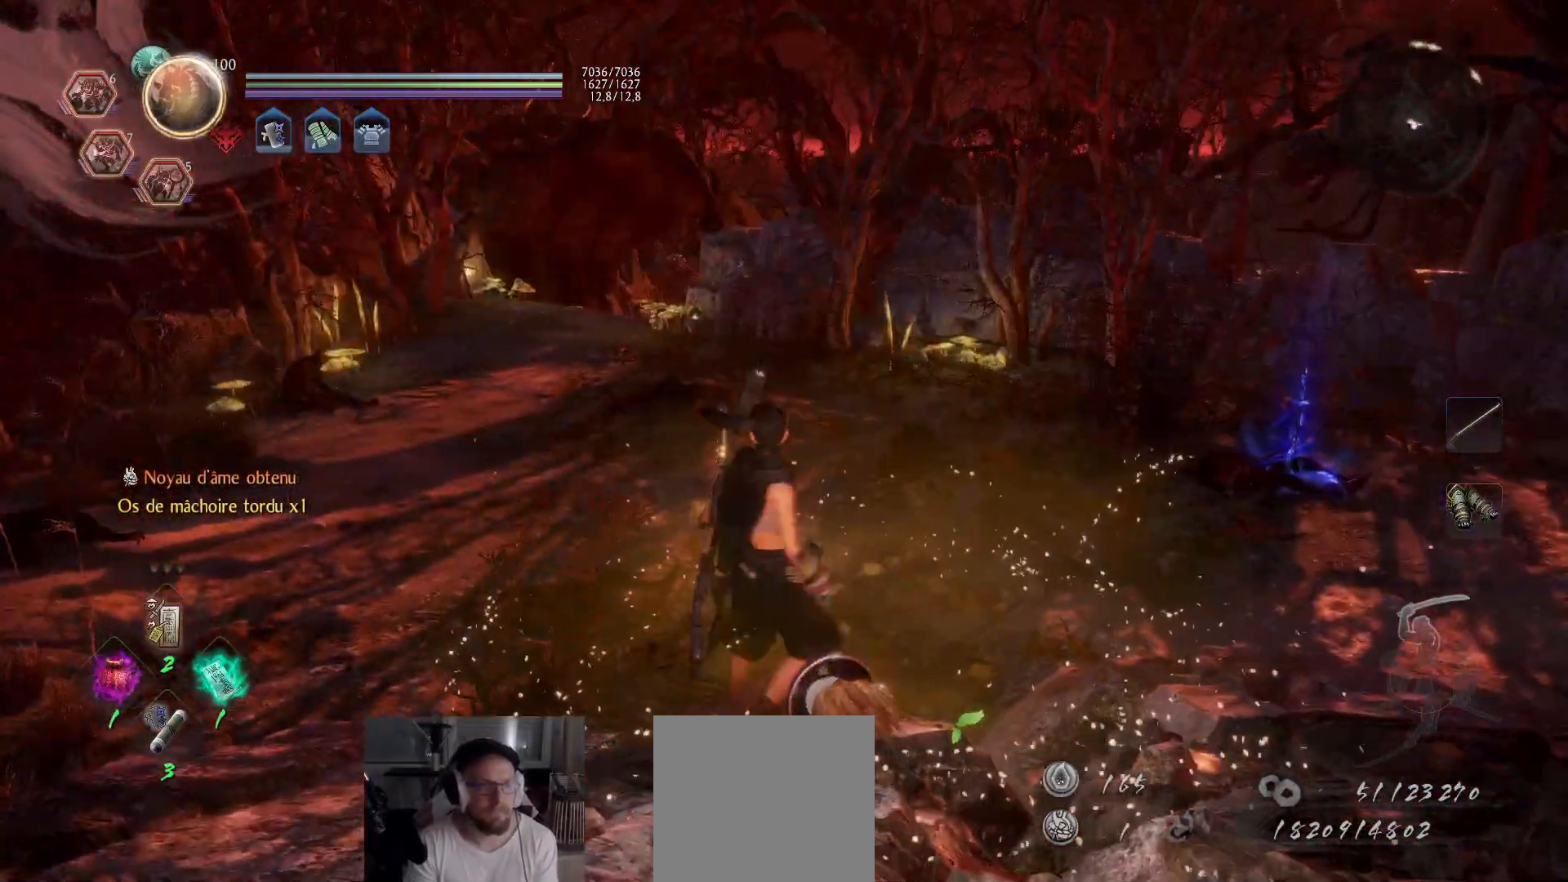
{"buttons": ["A"], "left_stick": "up", "right_stick": "center", "events": [[17, "right_stick", "center"], [83, "A", "down"]]}
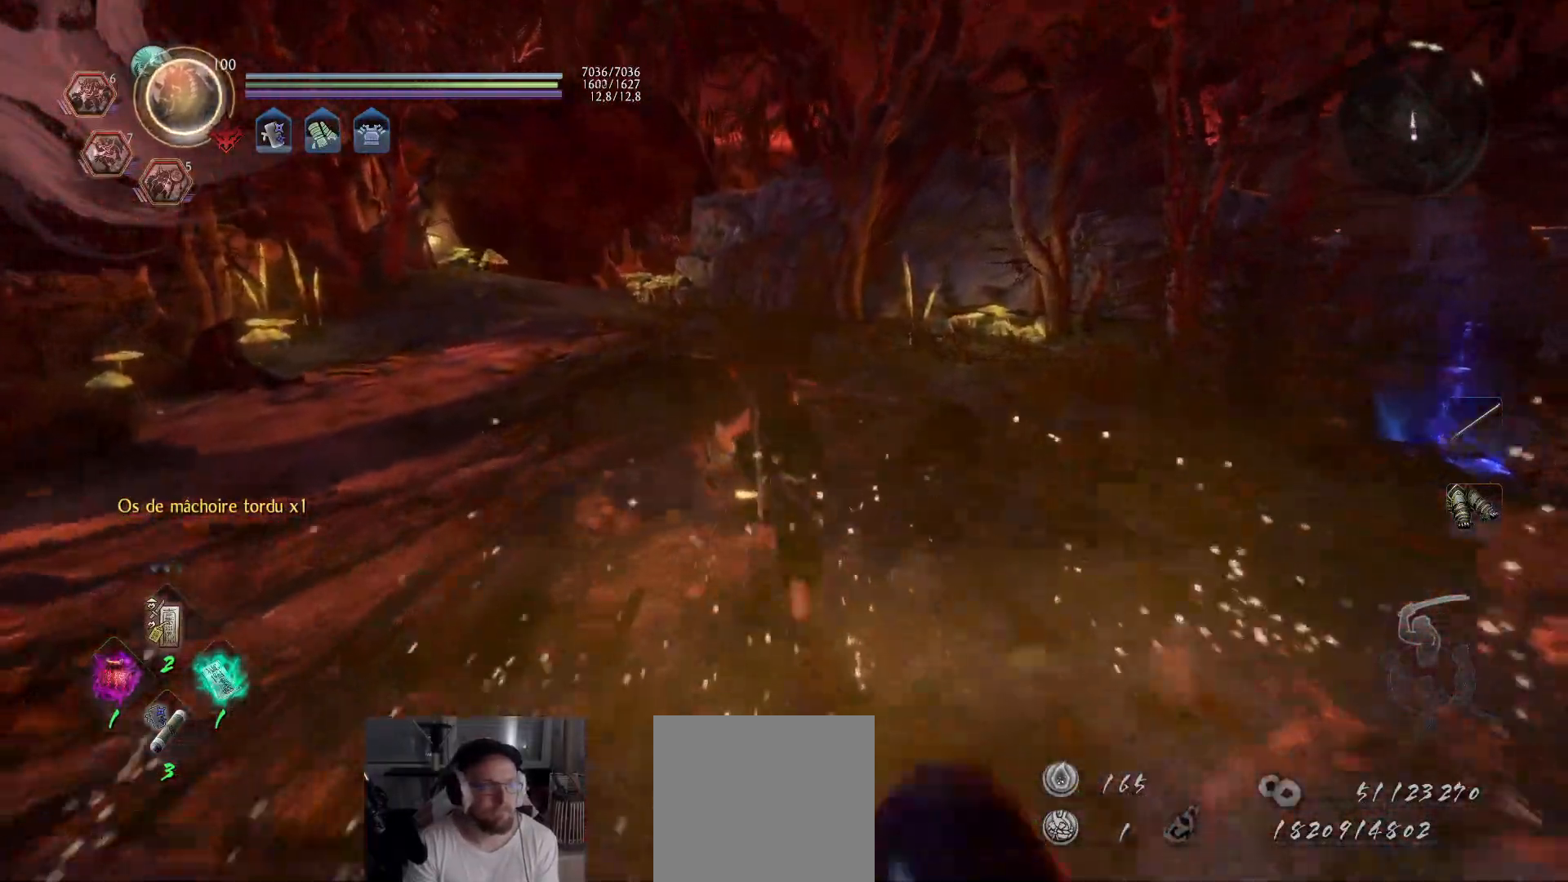
{"buttons": ["A"], "left_stick": "up-left", "right_stick": "left", "events": [[50, "left_stick", "up-left"], [67, "right_stick", "left"]]}
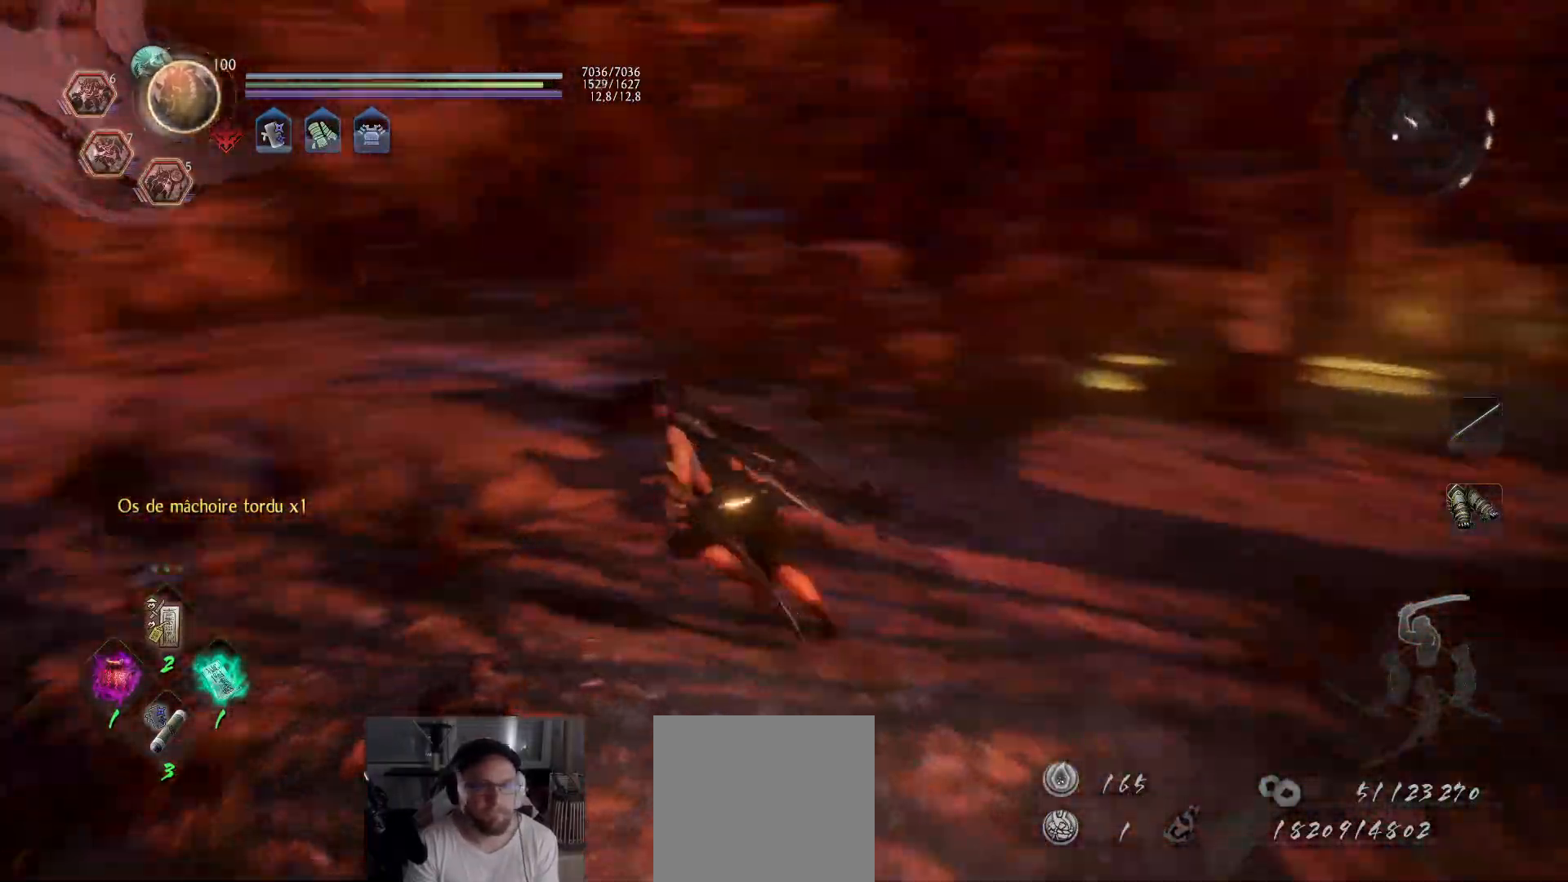
{"buttons": ["A"], "left_stick": "up", "right_stick": "center", "events": [[150, "left_stick", "up"], [183, "right_stick", "center"]]}
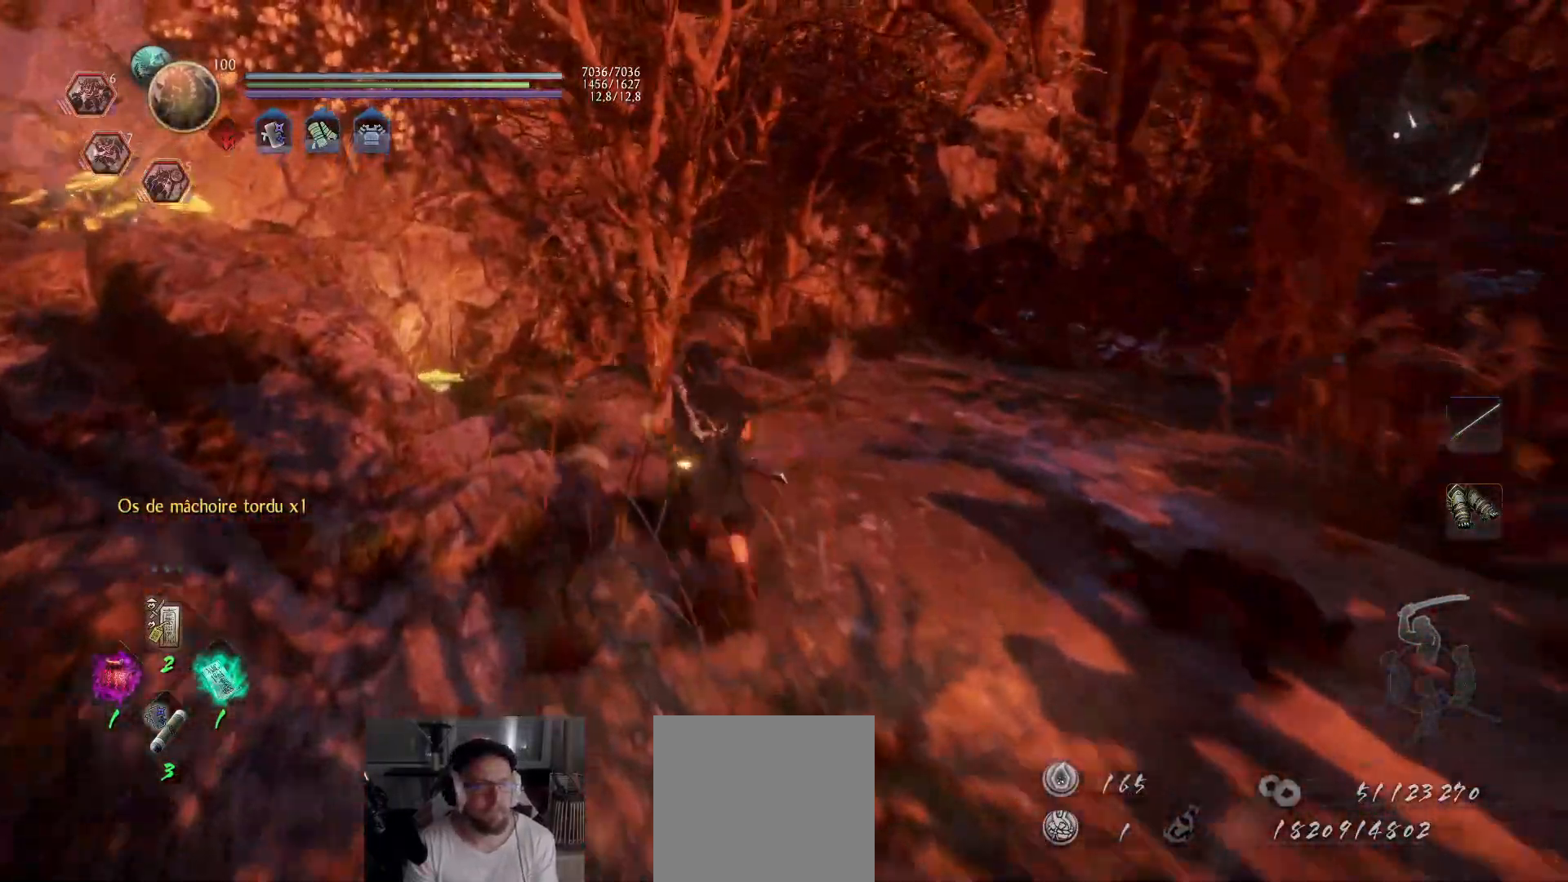
{"buttons": ["A"], "left_stick": "up", "right_stick": "center", "events": [[83, "right_stick", "down-right"], [267, "right_stick", "center"]]}
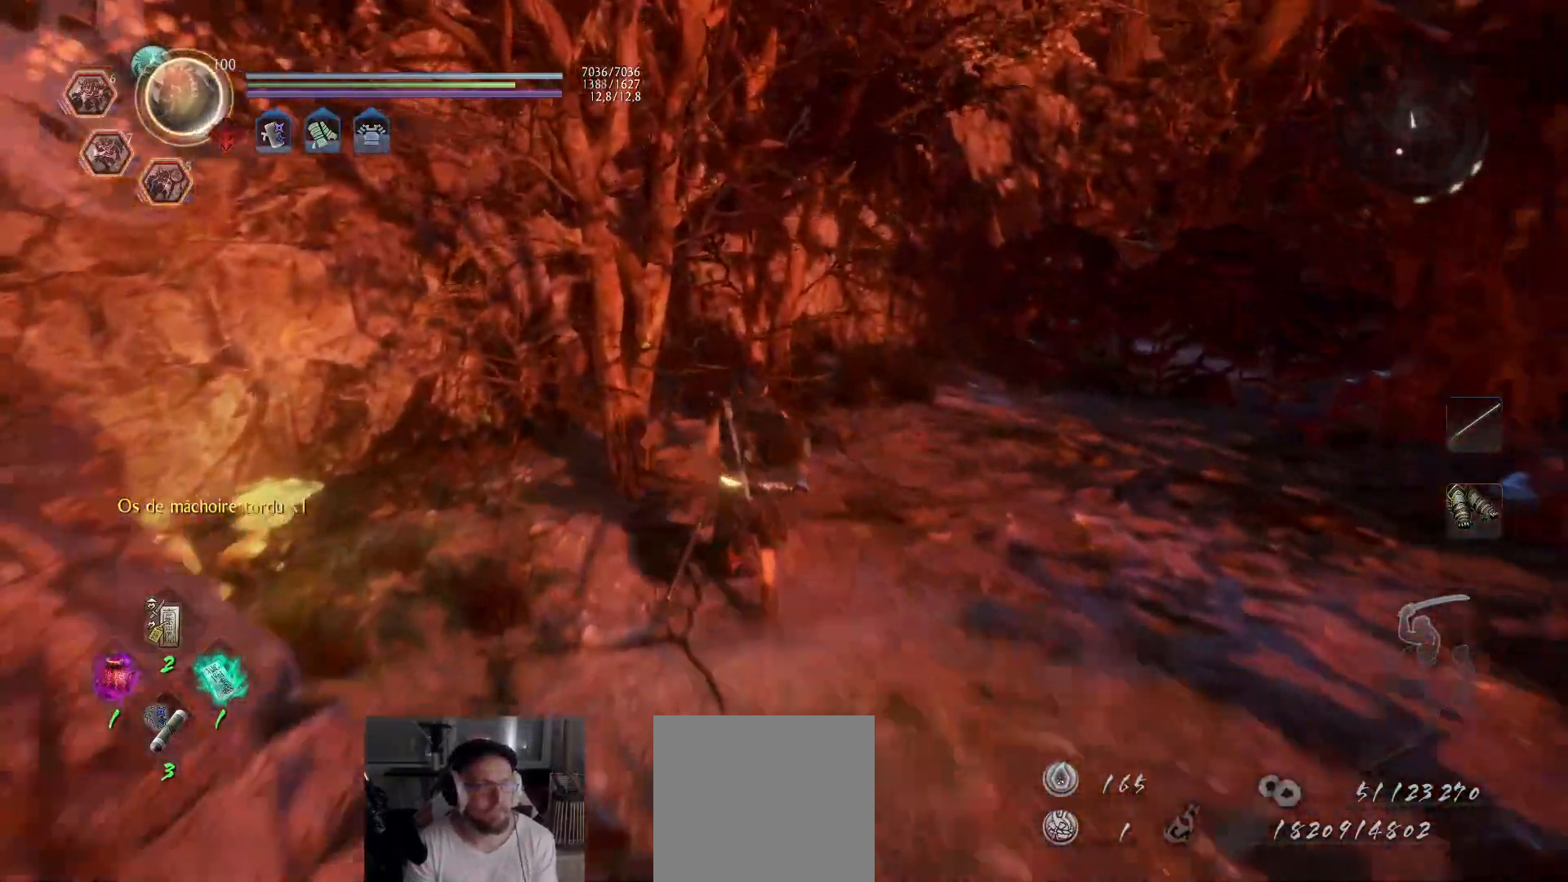
{"buttons": ["A"], "left_stick": "up-right", "right_stick": "right", "events": [[83, "right_stick", "right"], [333, "right_stick", "center"], [433, "right_stick", "right"], [467, "left_stick", "up-right"]]}
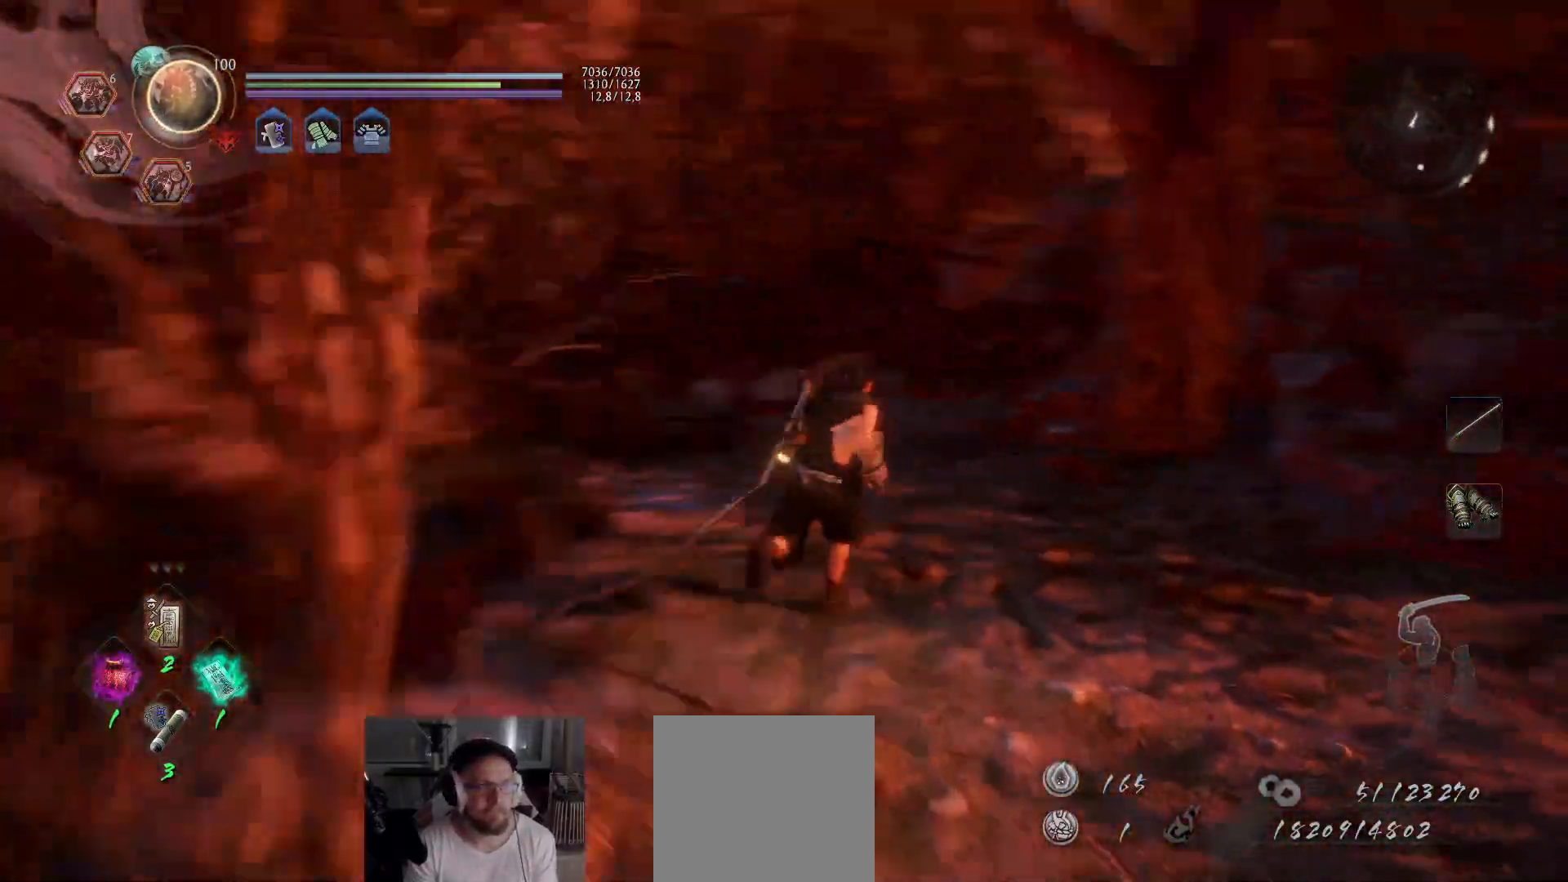
{"buttons": ["A"], "left_stick": "up-right", "right_stick": "center", "events": [[467, "right_stick", "center"]]}
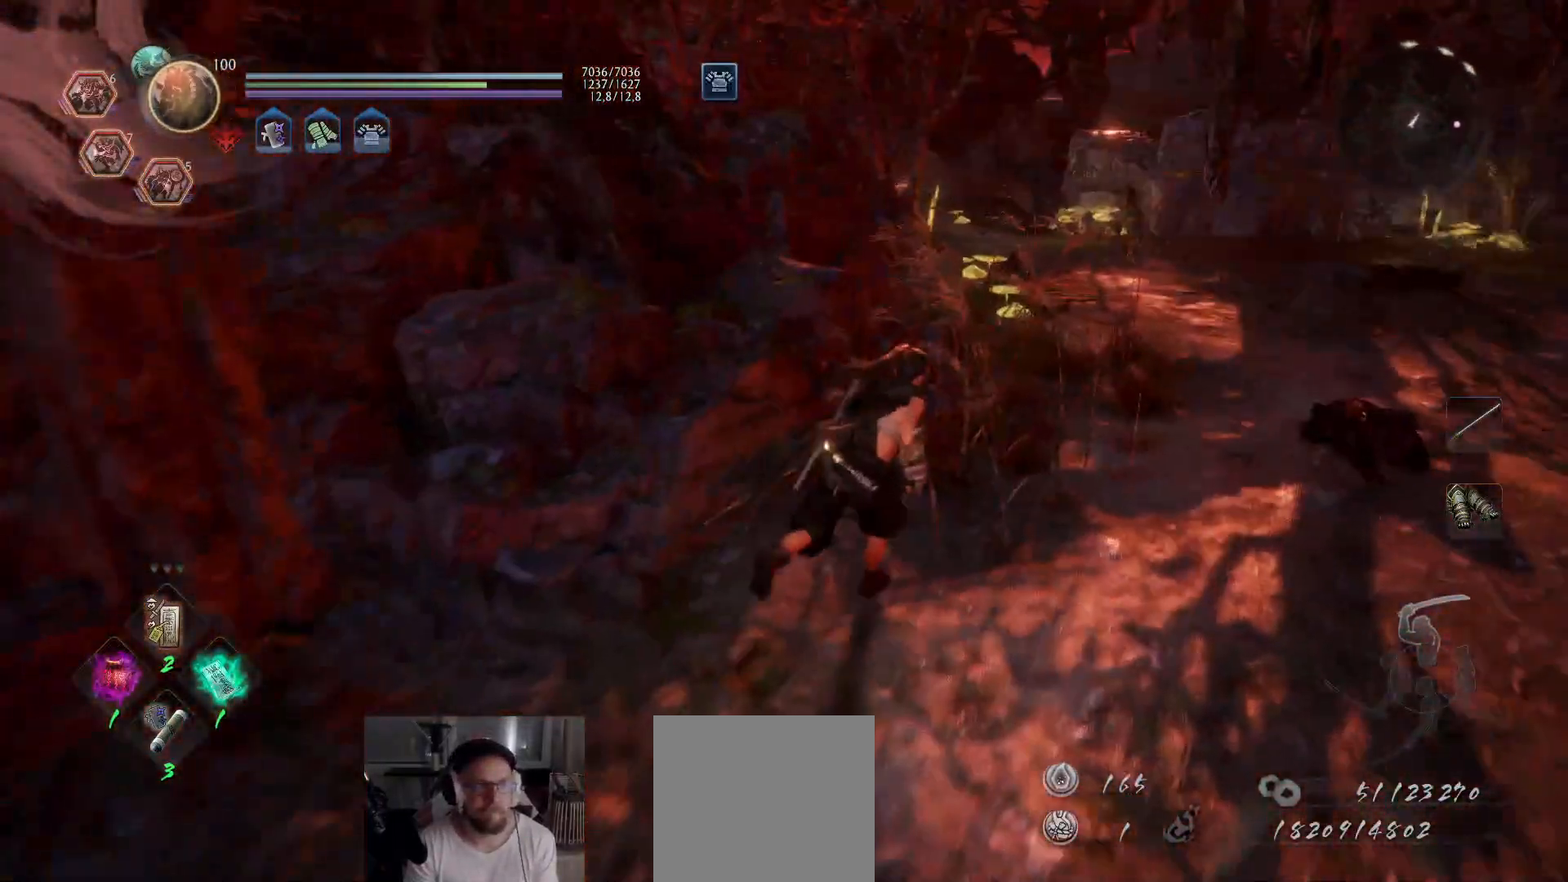
{"buttons": ["A"], "left_stick": "up", "right_stick": "center", "events": [[133, "right_stick", "right"], [267, "left_stick", "up"], [300, "right_stick", "center"]]}
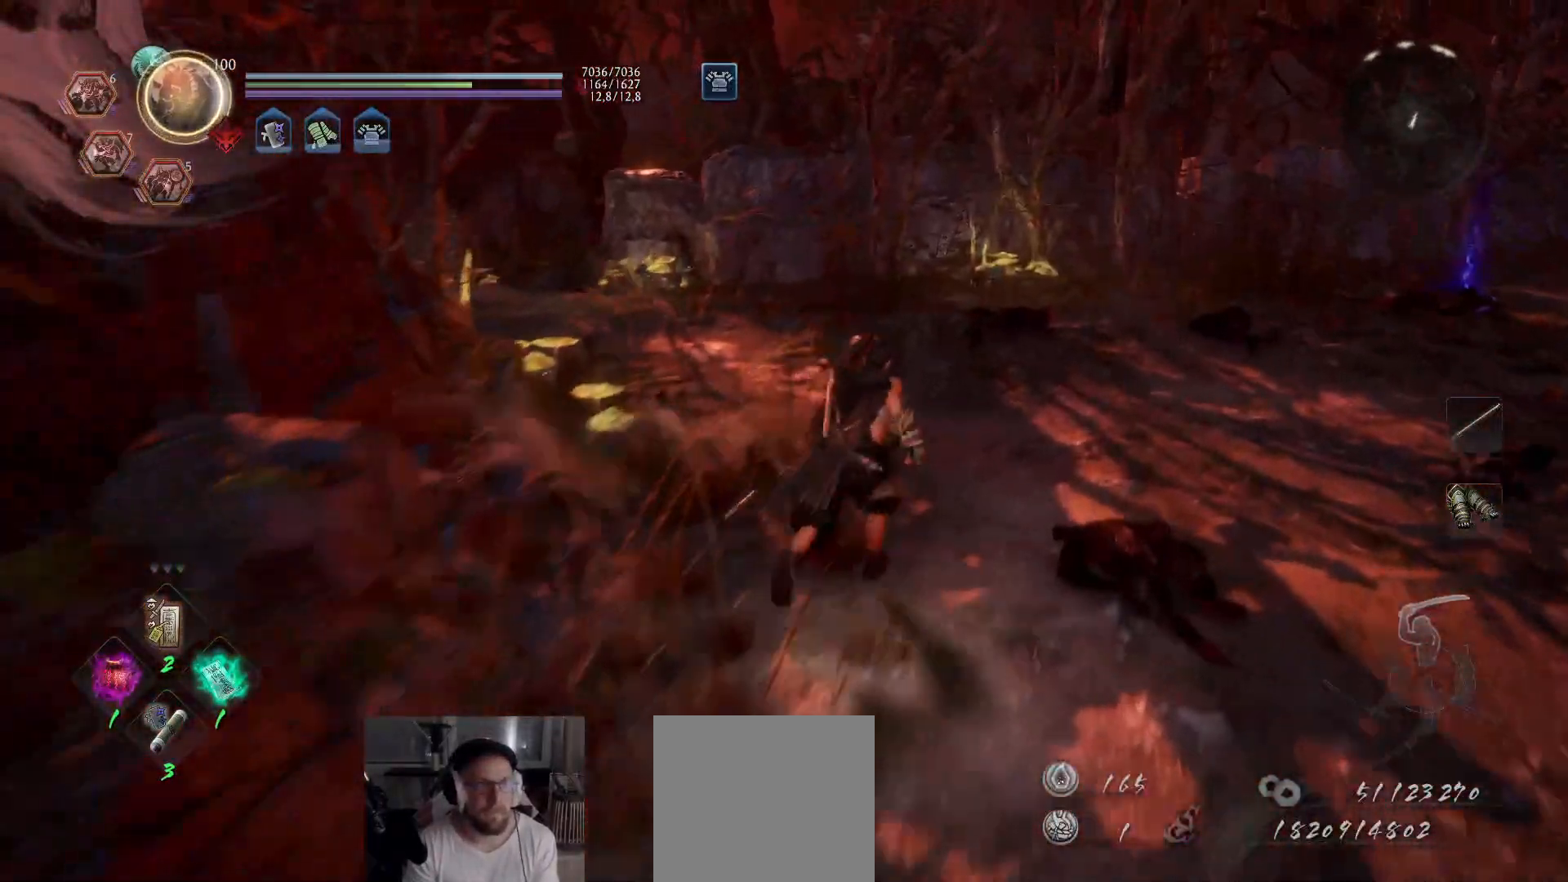
{"buttons": ["A"], "left_stick": "up", "right_stick": "center", "events": [[133, "right_stick", "down-right"], [350, "right_stick", "center"]]}
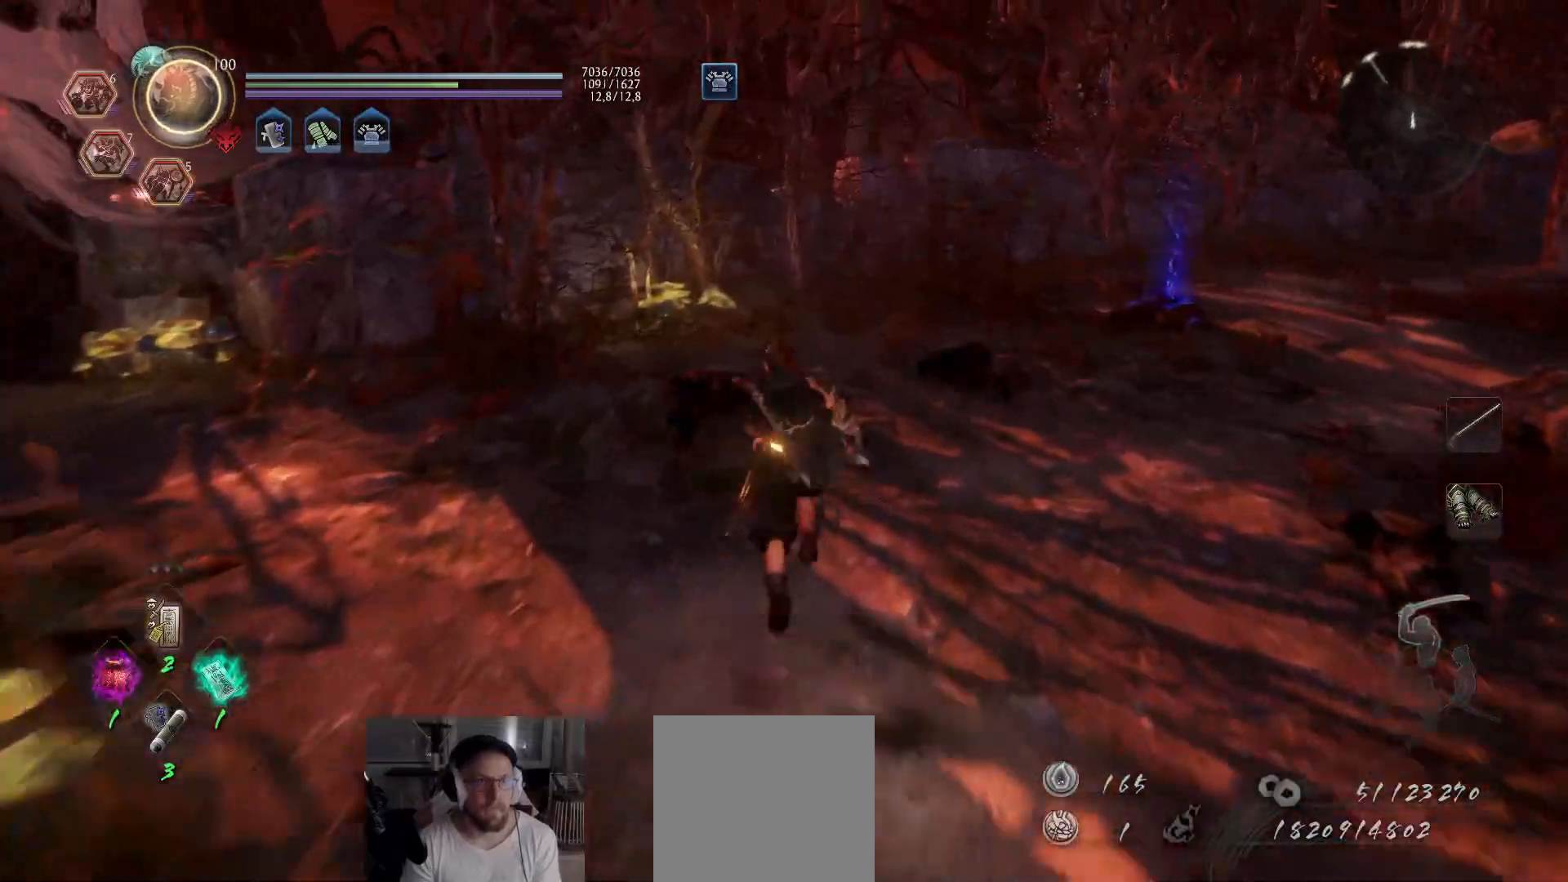
{"buttons": ["A"], "left_stick": "up-left", "right_stick": "left", "events": [[150, "left_stick", "up-left"], [233, "right_stick", "left"]]}
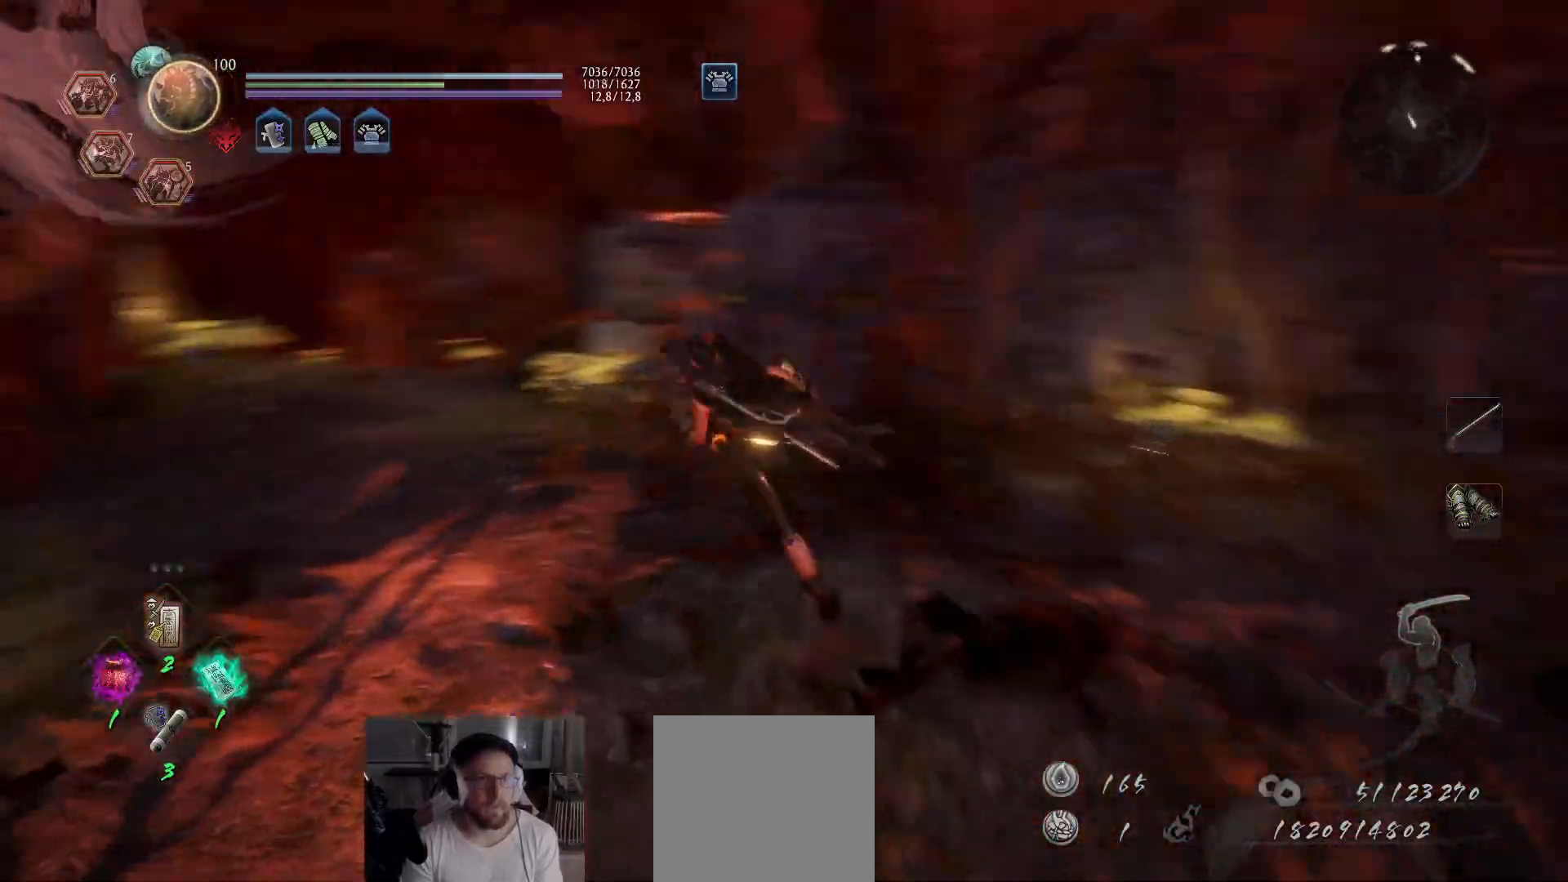
{"buttons": [], "left_stick": "up", "right_stick": "down-left", "events": [[17, "left_stick", "up"], [67, "right_stick", "center"], [300, "right_stick", "down-left"], [433, "A", "up"]]}
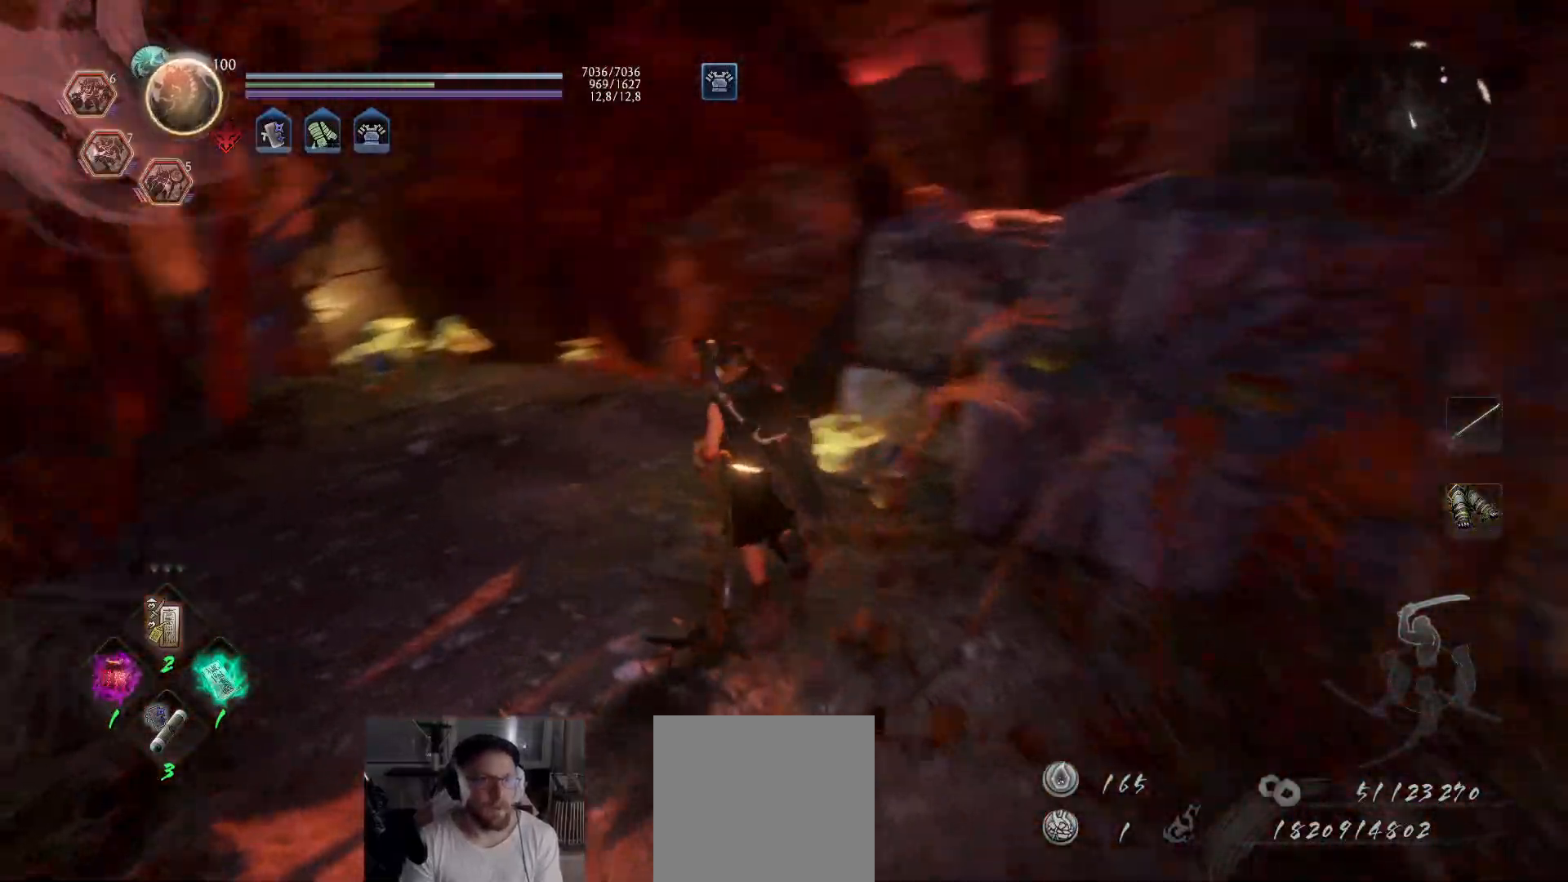
{"buttons": ["A"], "left_stick": "up", "right_stick": "center", "events": [[150, "right_stick", "down"], [167, "A", "down"], [317, "right_stick", "center"]]}
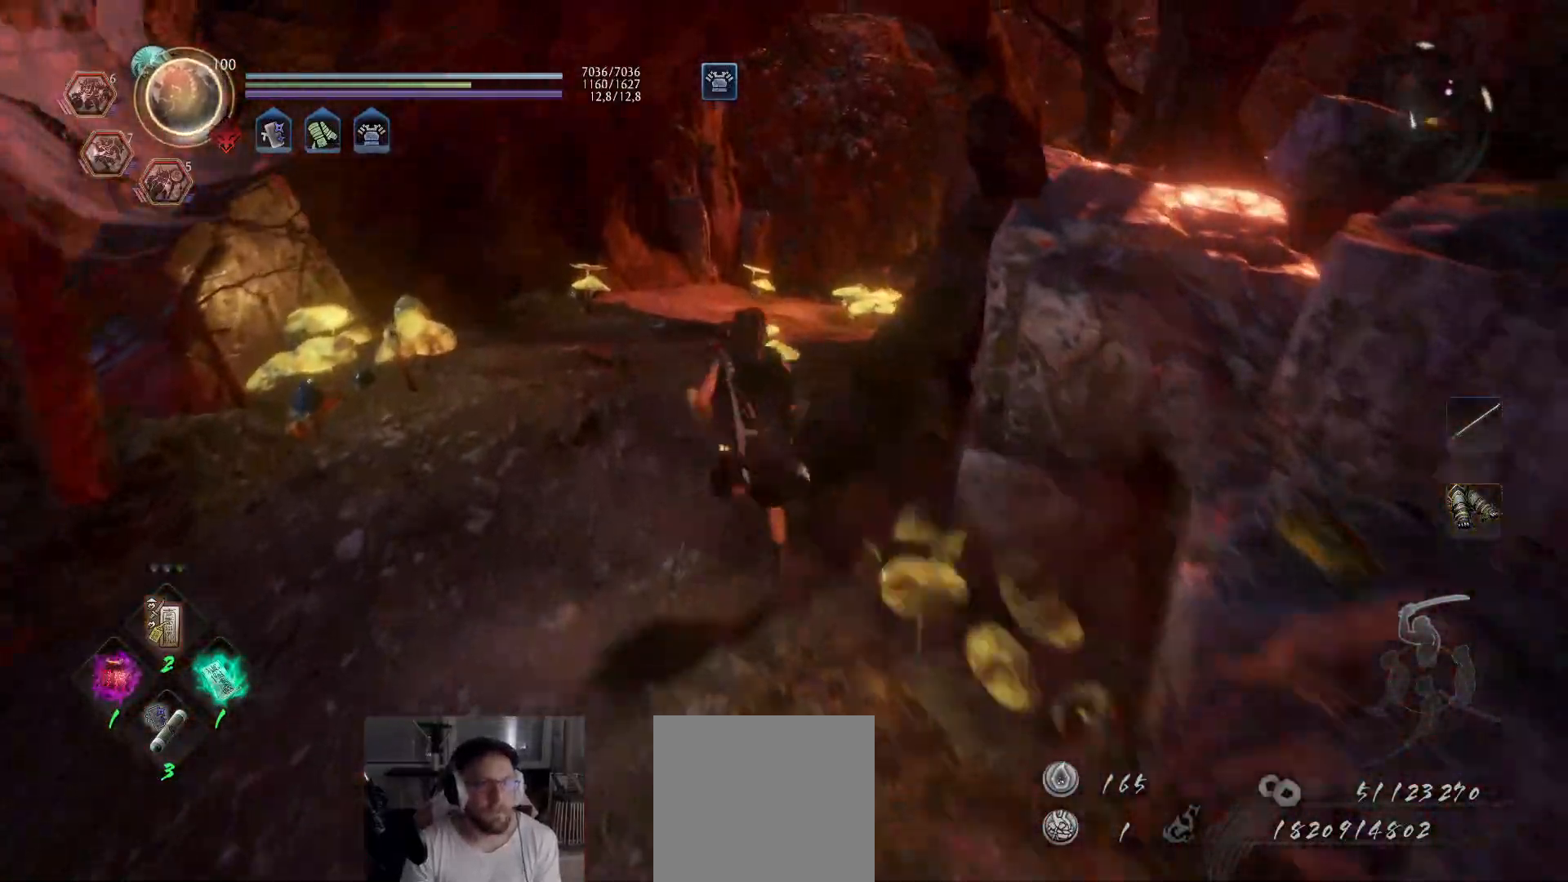
{"buttons": ["A"], "left_stick": "up", "right_stick": "center", "events": [[33, "right_stick", "up-right"], [233, "right_stick", "up"], [333, "right_stick", "up-right"], [500, "right_stick", "center"]]}
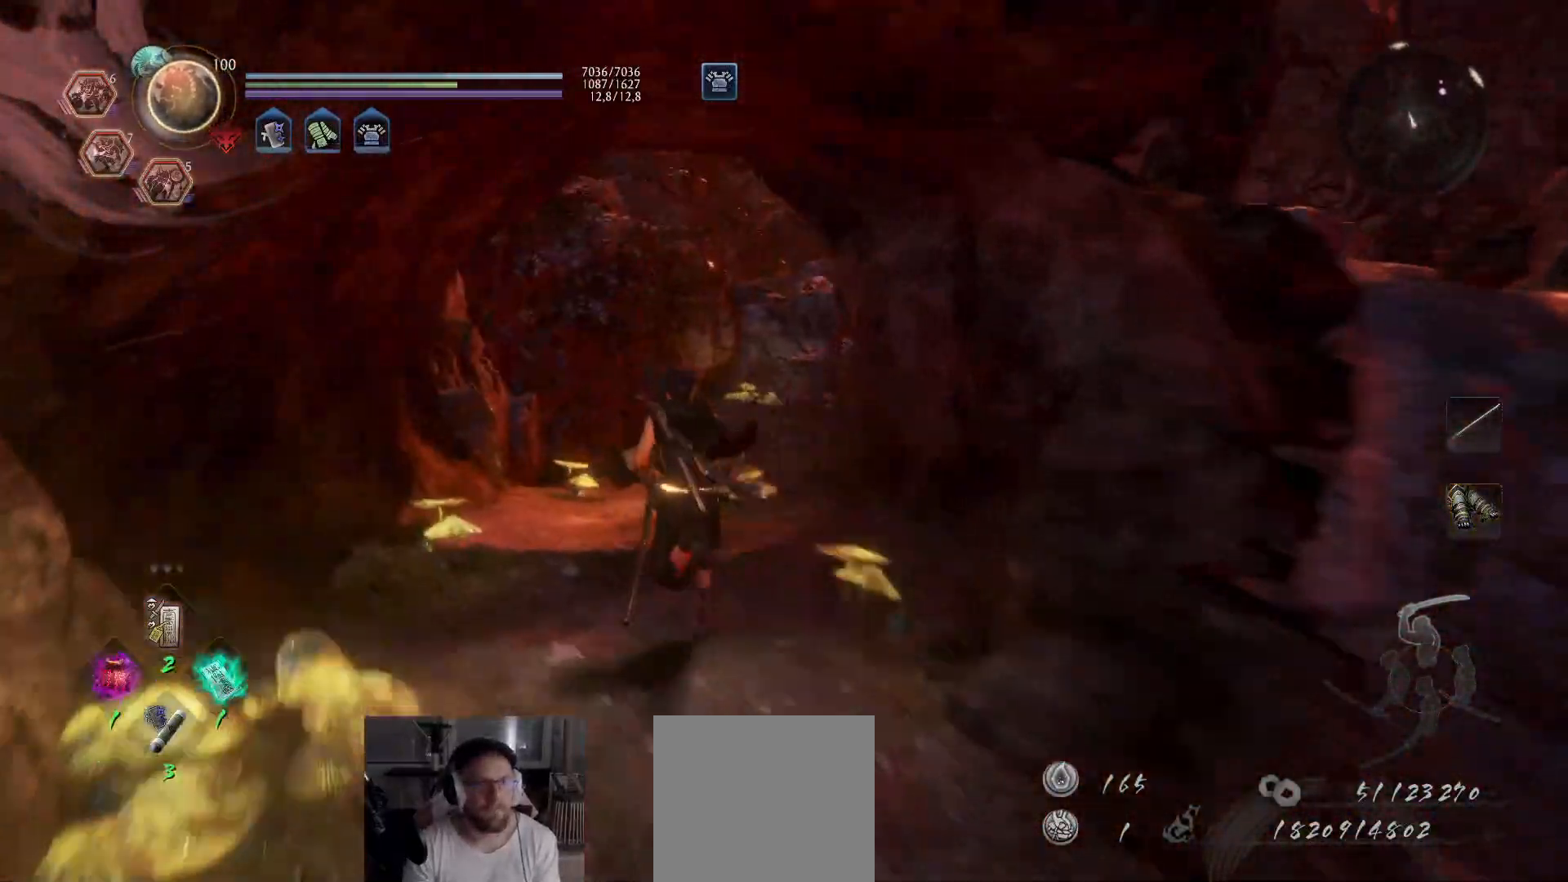
{"buttons": ["A"], "left_stick": "up", "right_stick": "down", "events": [[500, "right_stick", "down"]]}
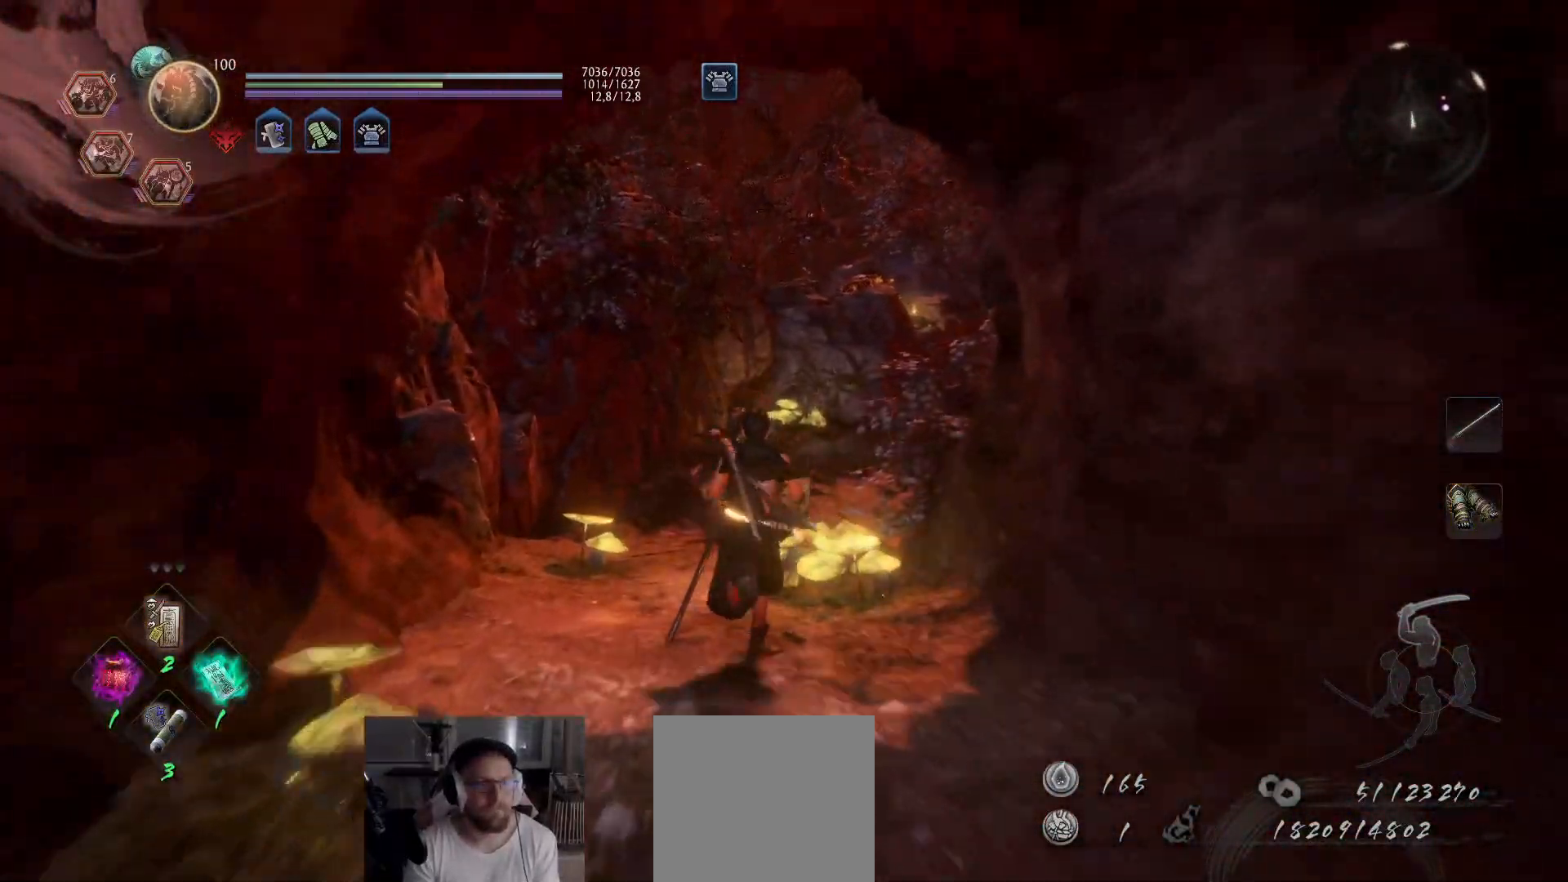
{"buttons": [], "left_stick": "up", "right_stick": "down-right", "events": [[67, "A", "up"], [317, "right_stick", "center"], [433, "right_stick", "down-right"]]}
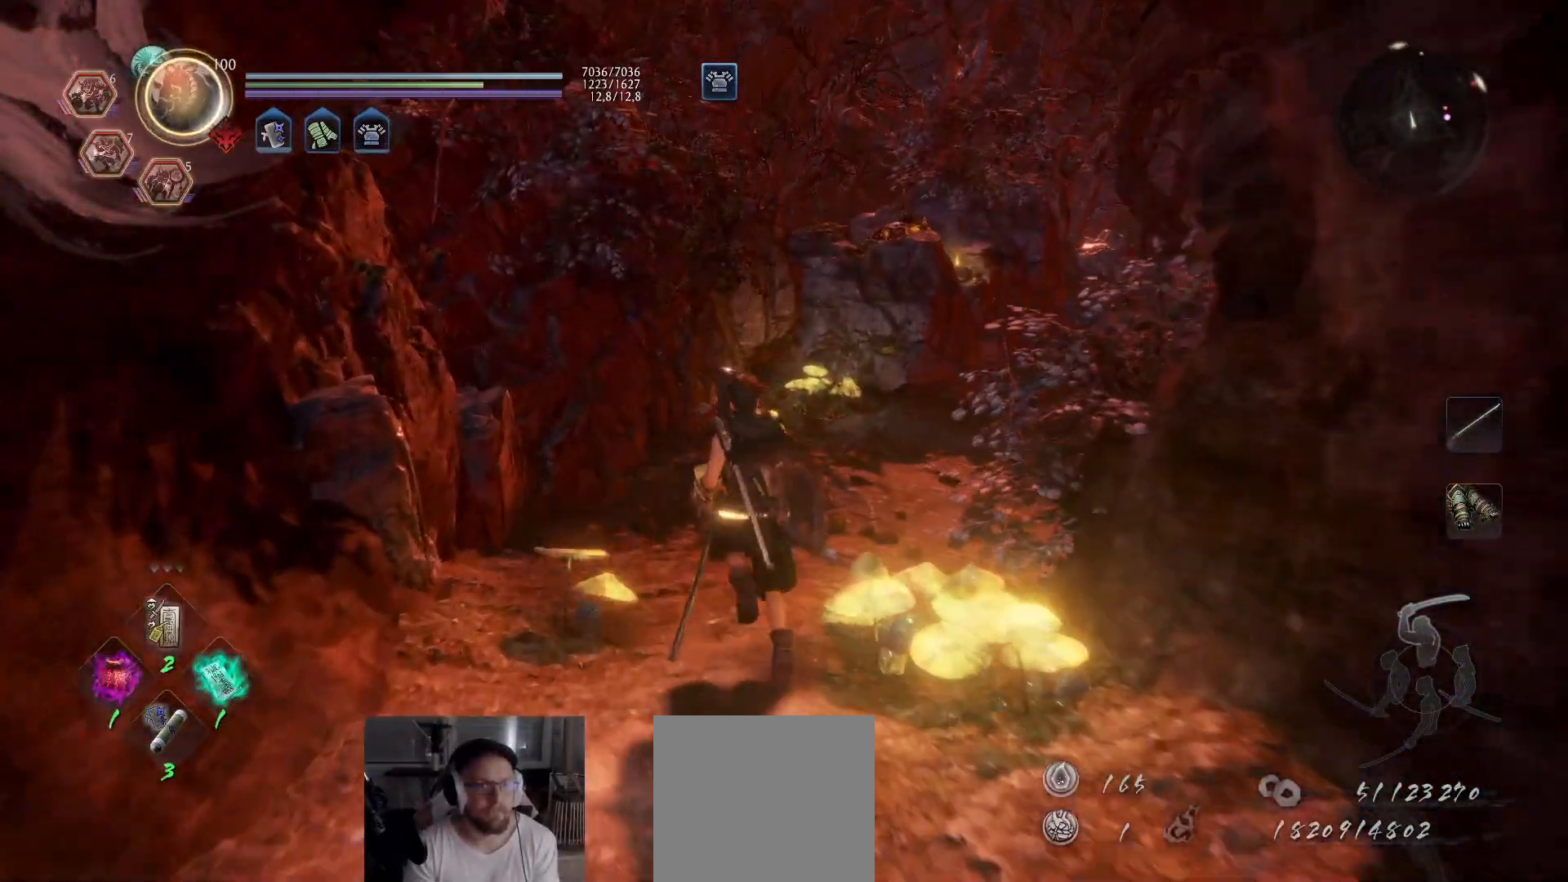
{"buttons": ["A"], "left_stick": "up", "right_stick": "right", "events": [[33, "right_stick", "right"], [67, "A", "down"], [217, "right_stick", "center"], [367, "right_stick", "right"]]}
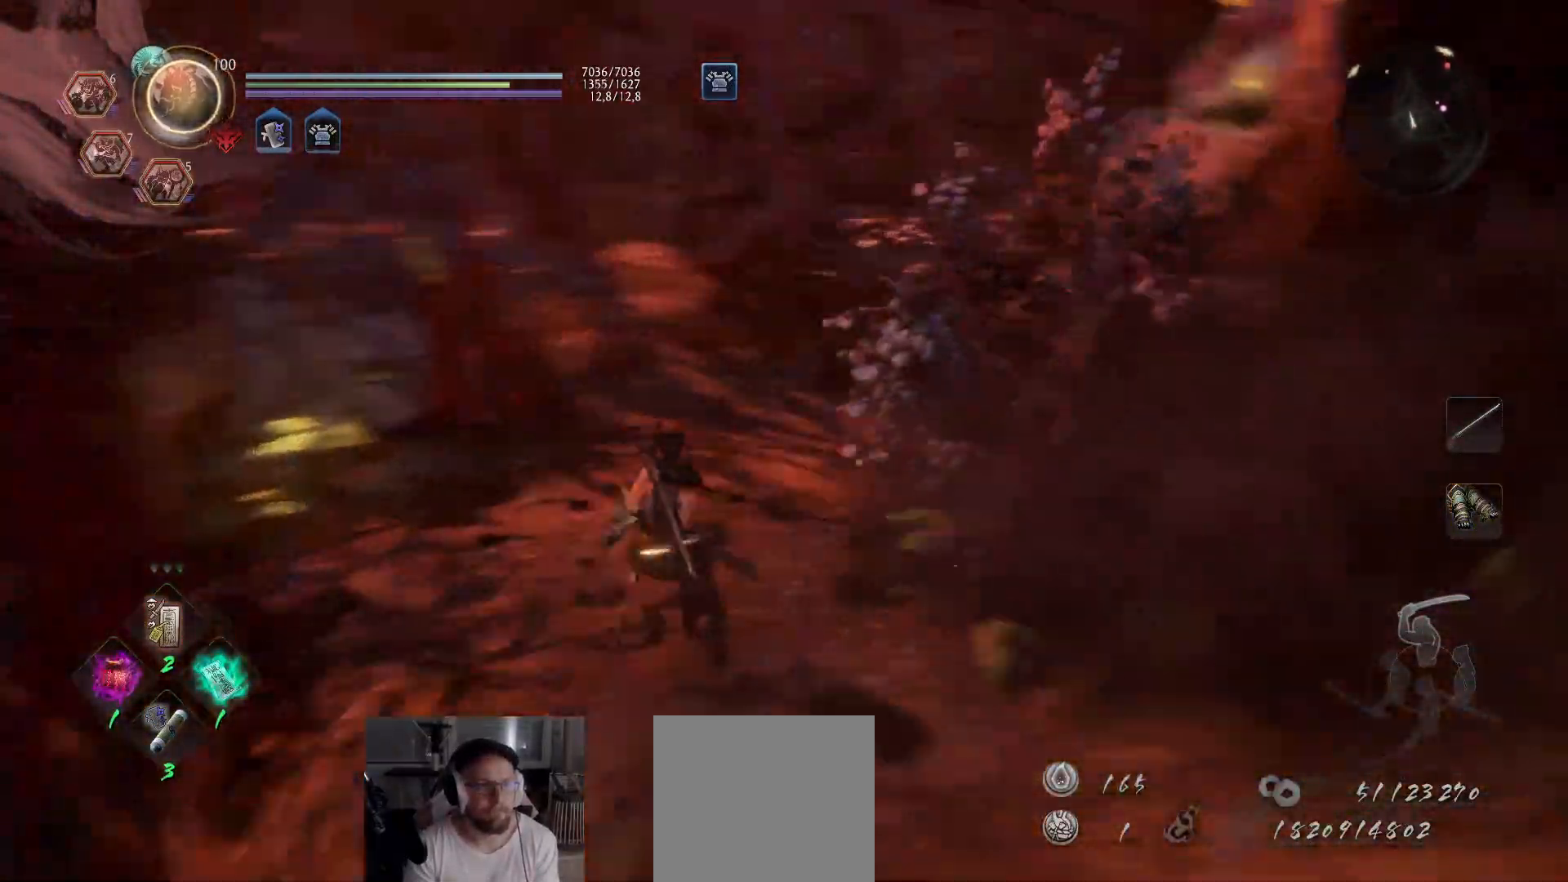
{"buttons": ["A"], "left_stick": "up", "right_stick": "right", "events": [[50, "right_stick", "center"], [183, "right_stick", "right"], [350, "right_stick", "center"], [467, "right_stick", "right"]]}
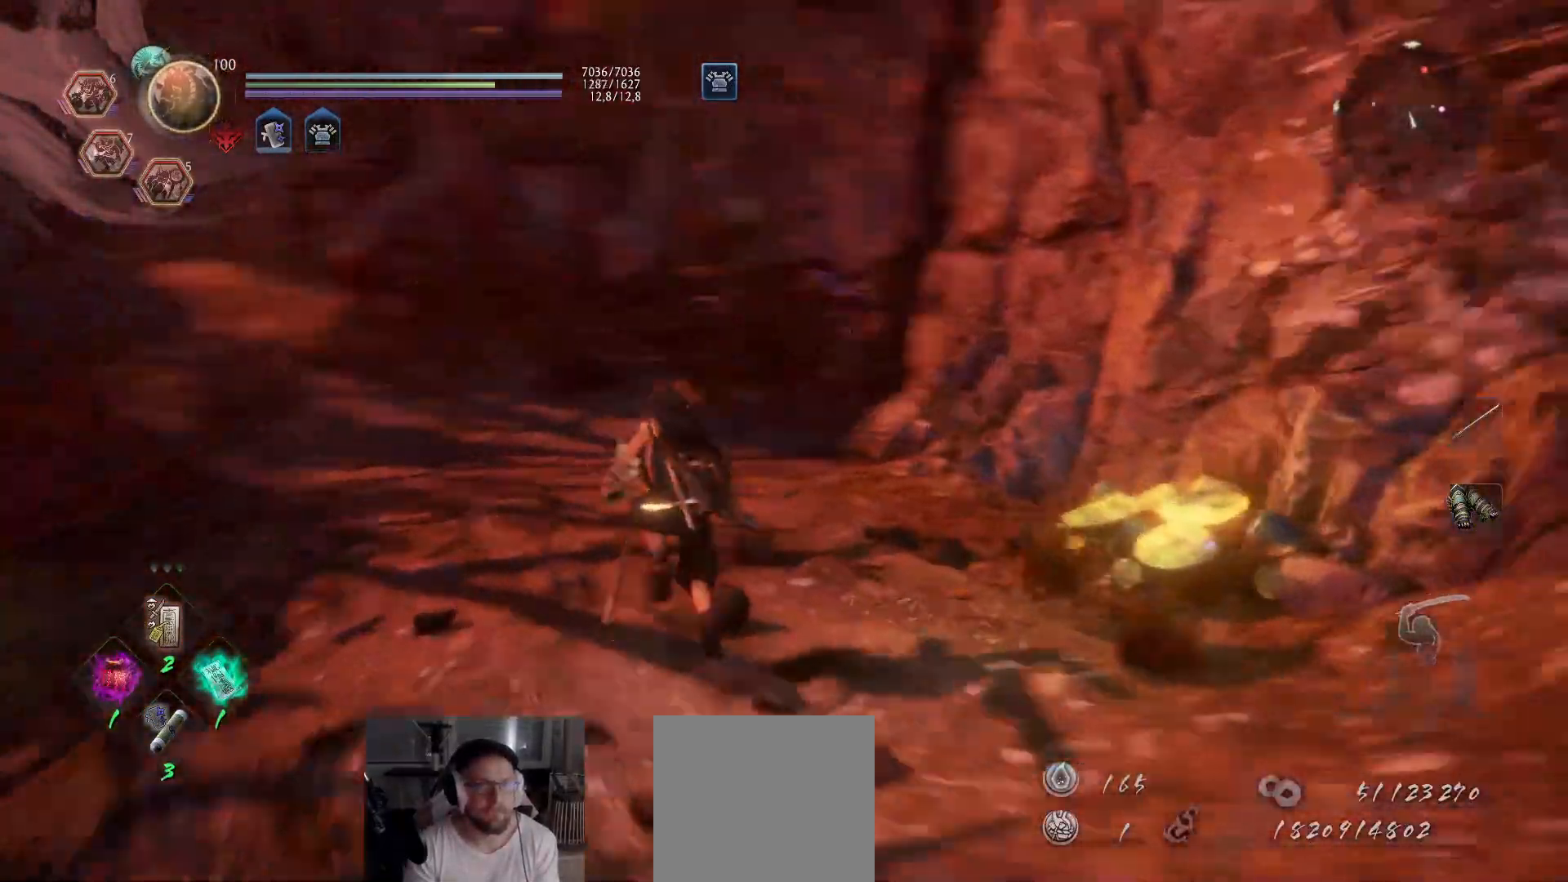
{"buttons": [], "left_stick": "center", "right_stick": "center", "events": [[133, "right_stick", "center"], [283, "right_stick", "right"], [383, "left_stick", "center"], [417, "right_stick", "center"], [500, "A", "up"]]}
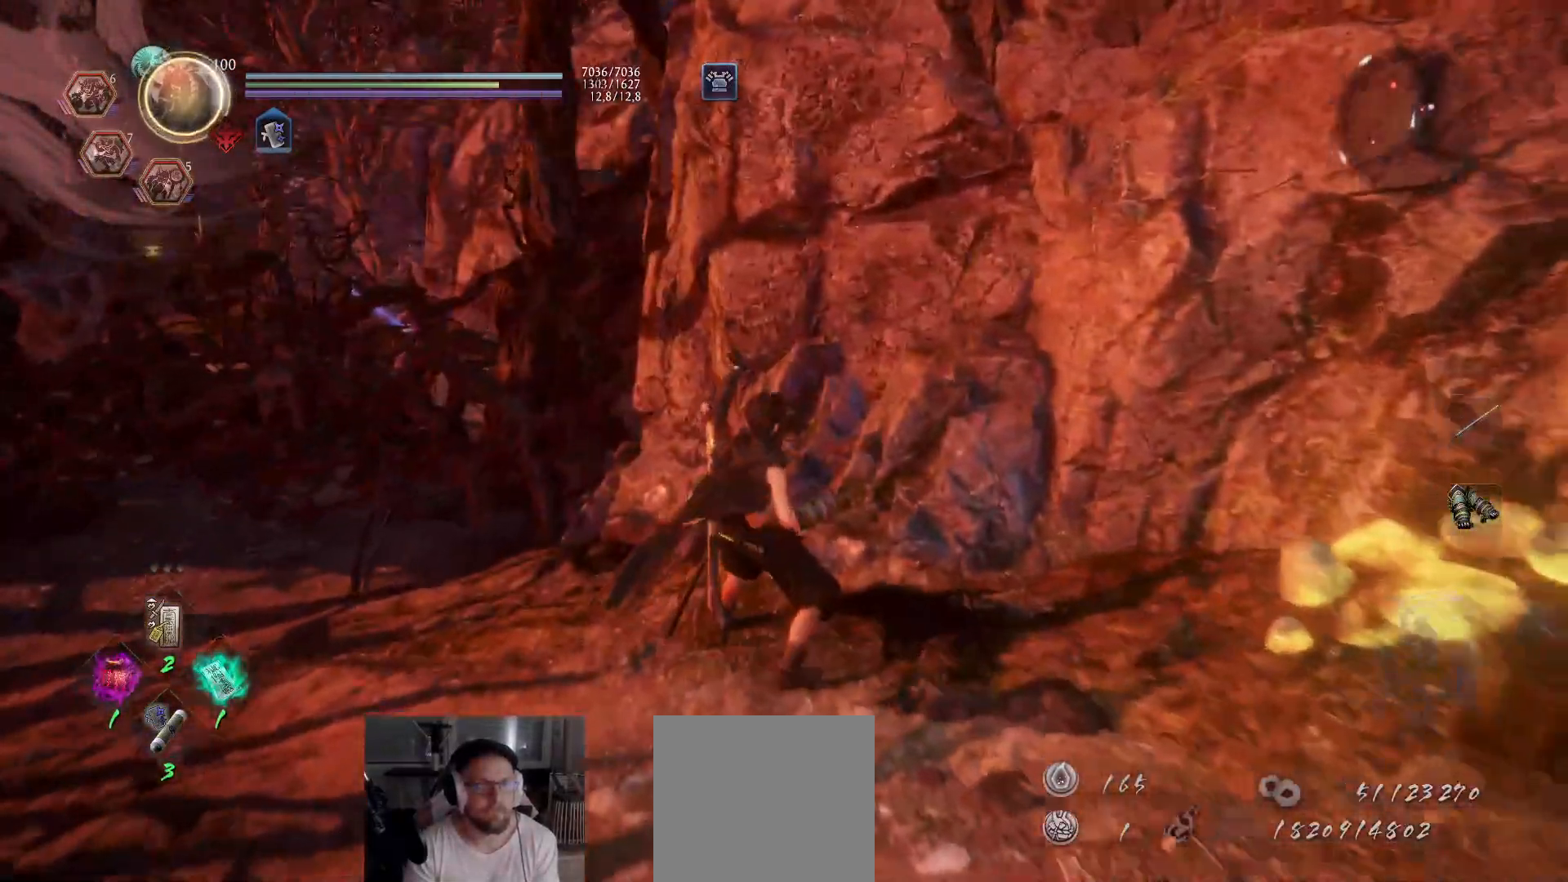
{"buttons": ["A"], "left_stick": "up-left", "right_stick": "left", "events": [[283, "left_stick", "up-left"], [317, "right_stick", "left"], [433, "A", "down"]]}
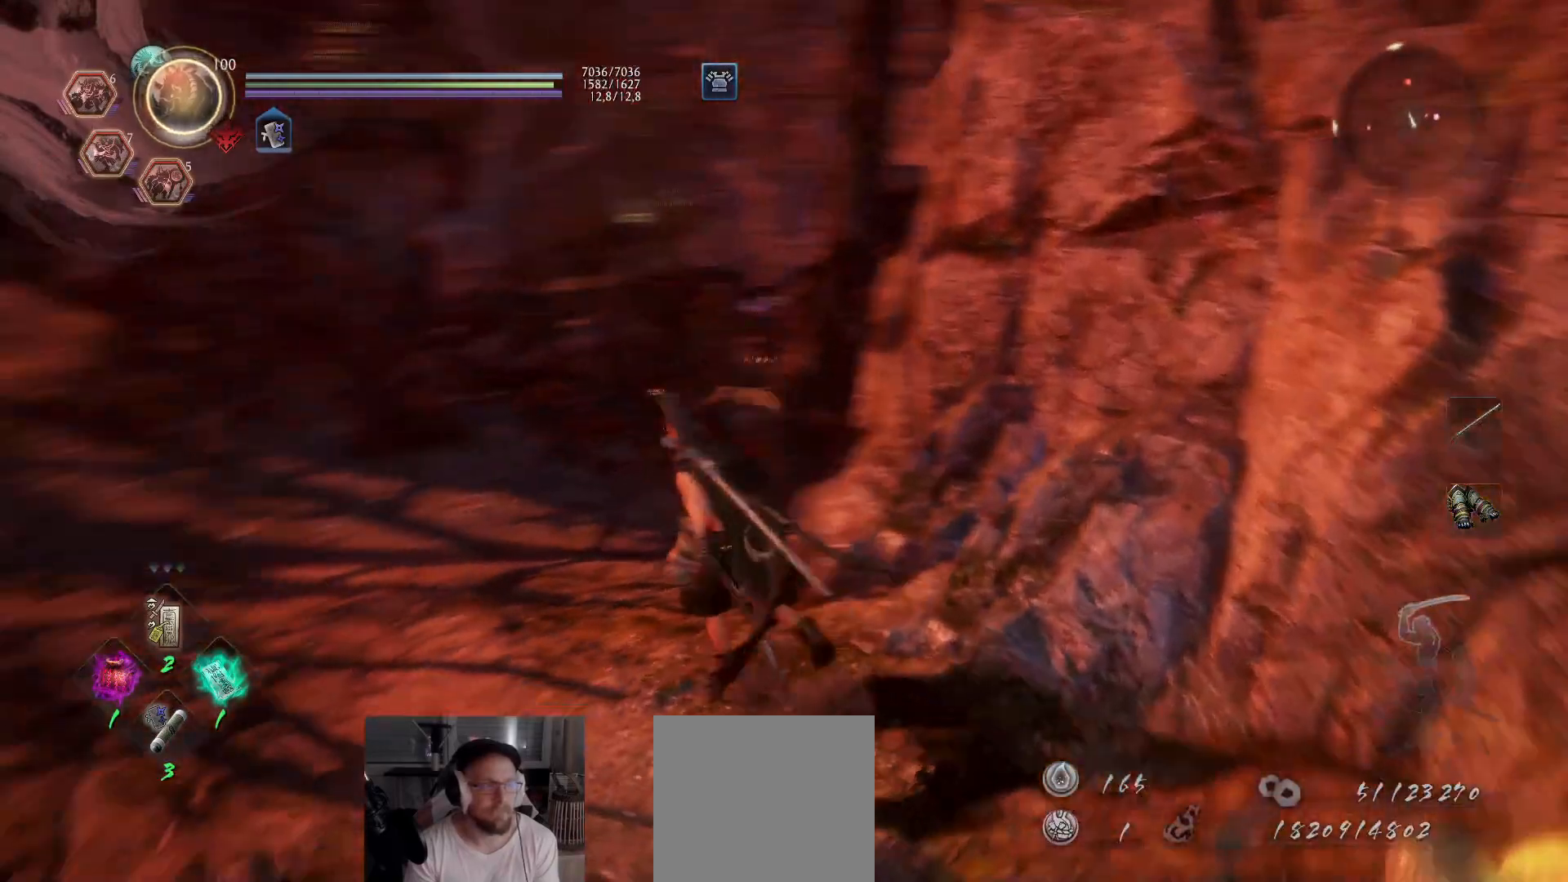
{"buttons": ["A"], "left_stick": "up", "right_stick": "center", "events": [[333, "right_stick", "center"], [350, "left_stick", "up"]]}